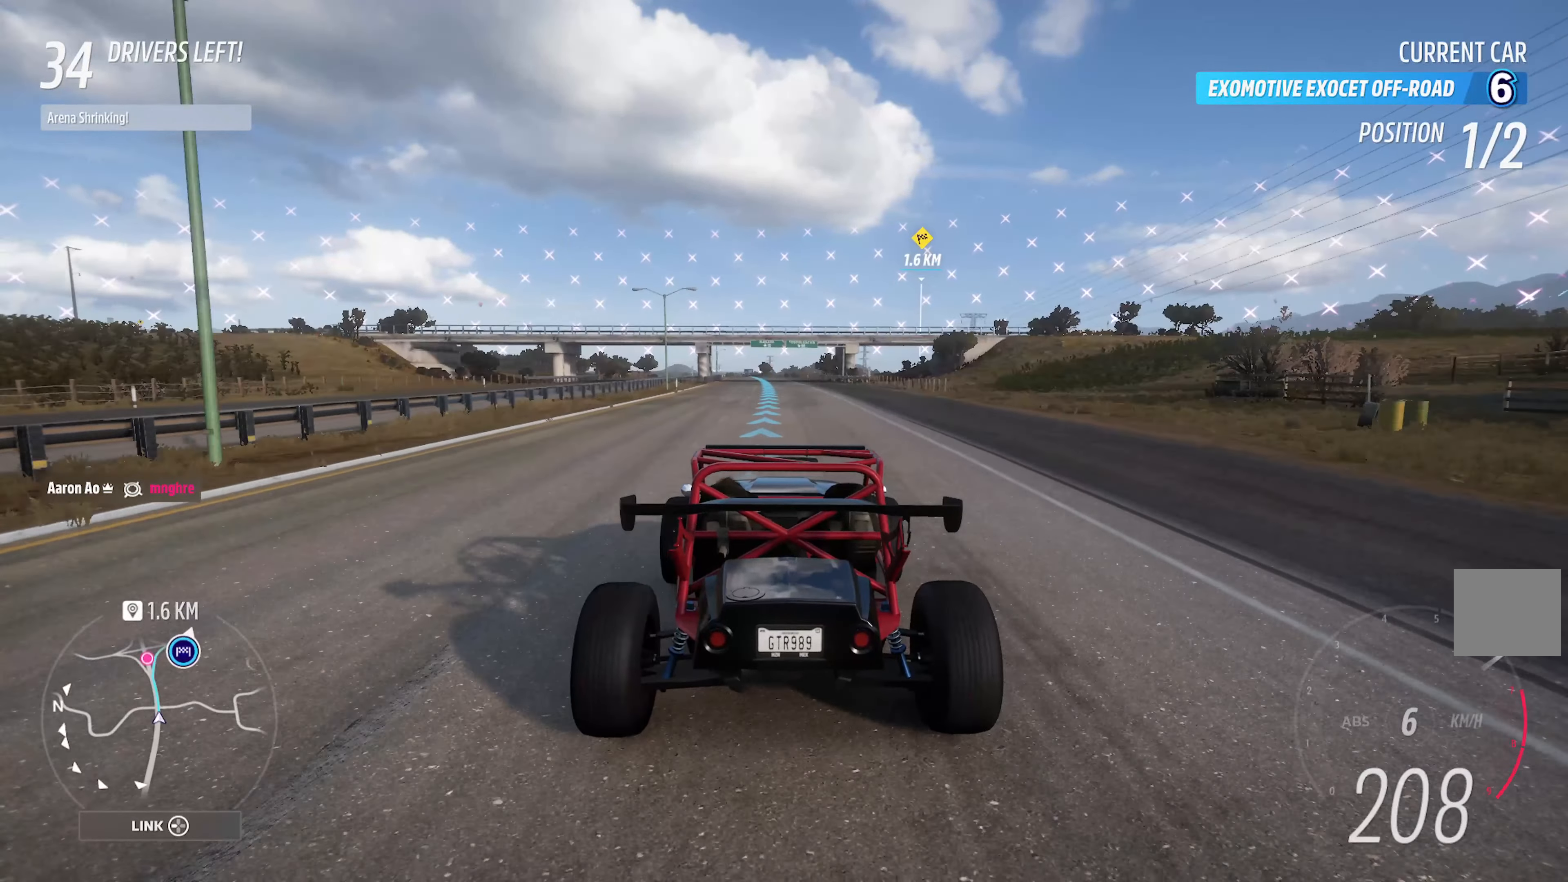
Gameplay with a controller (Xbox layout); each line is a JSON object with the inputs held at the frame after it. "events" lists button and stick changes between this image and that frame as [ms after this image, input, new state], when the widget could be followed in between.
{"buttons": ["A"], "left_stick": "center", "right_stick": "center", "events": [[250, "left_stick", "left"], [434, "left_stick", "center"]]}
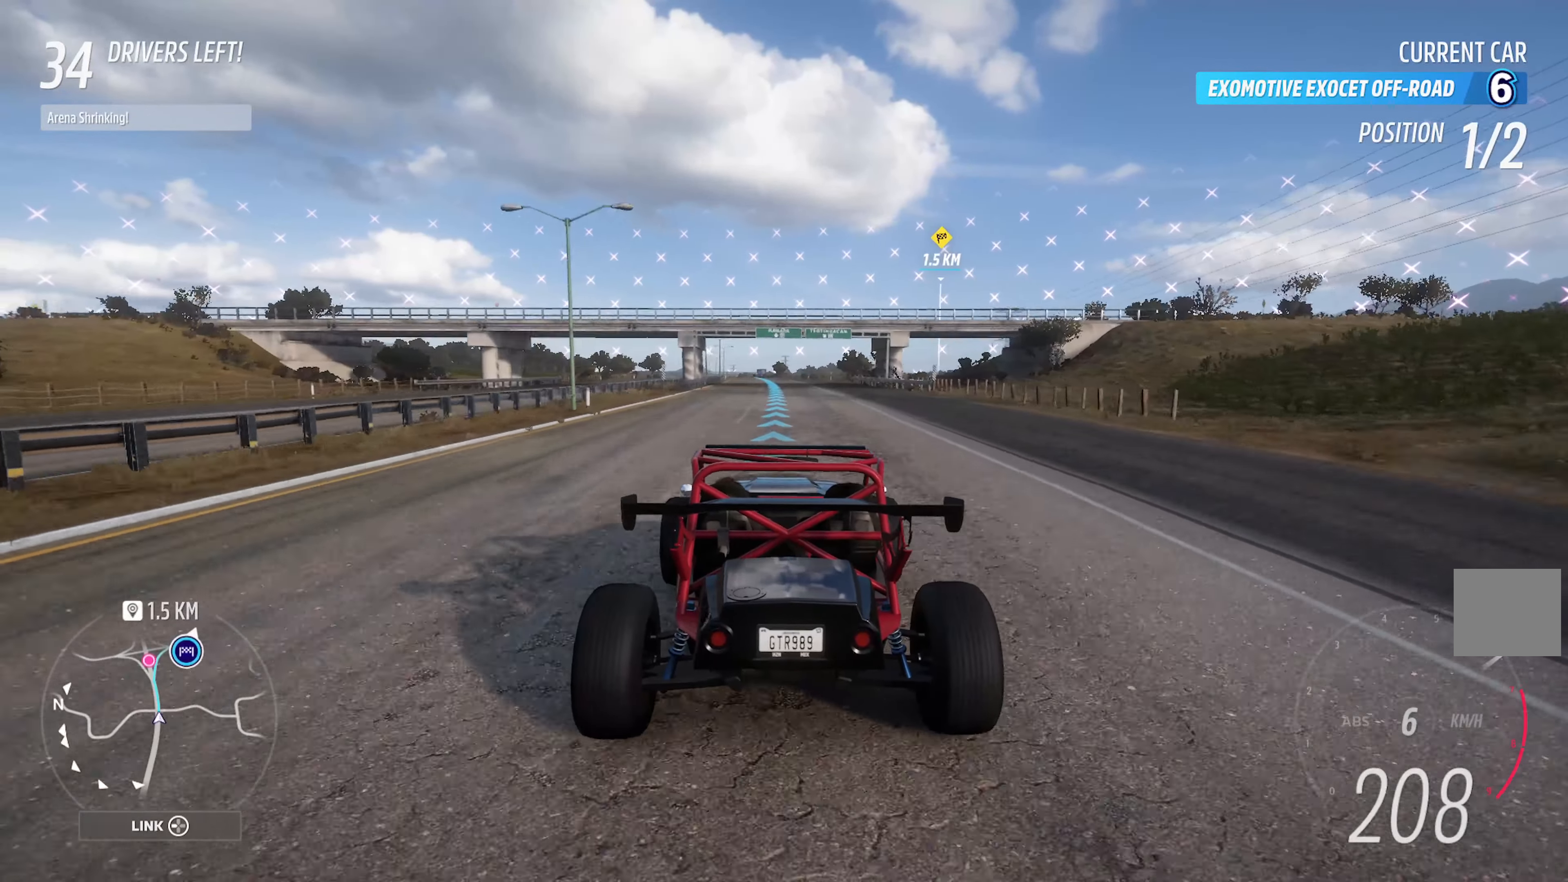
{"buttons": ["A"], "left_stick": "center", "right_stick": "center", "events": [[350, "left_stick", "left"], [484, "left_stick", "center"]]}
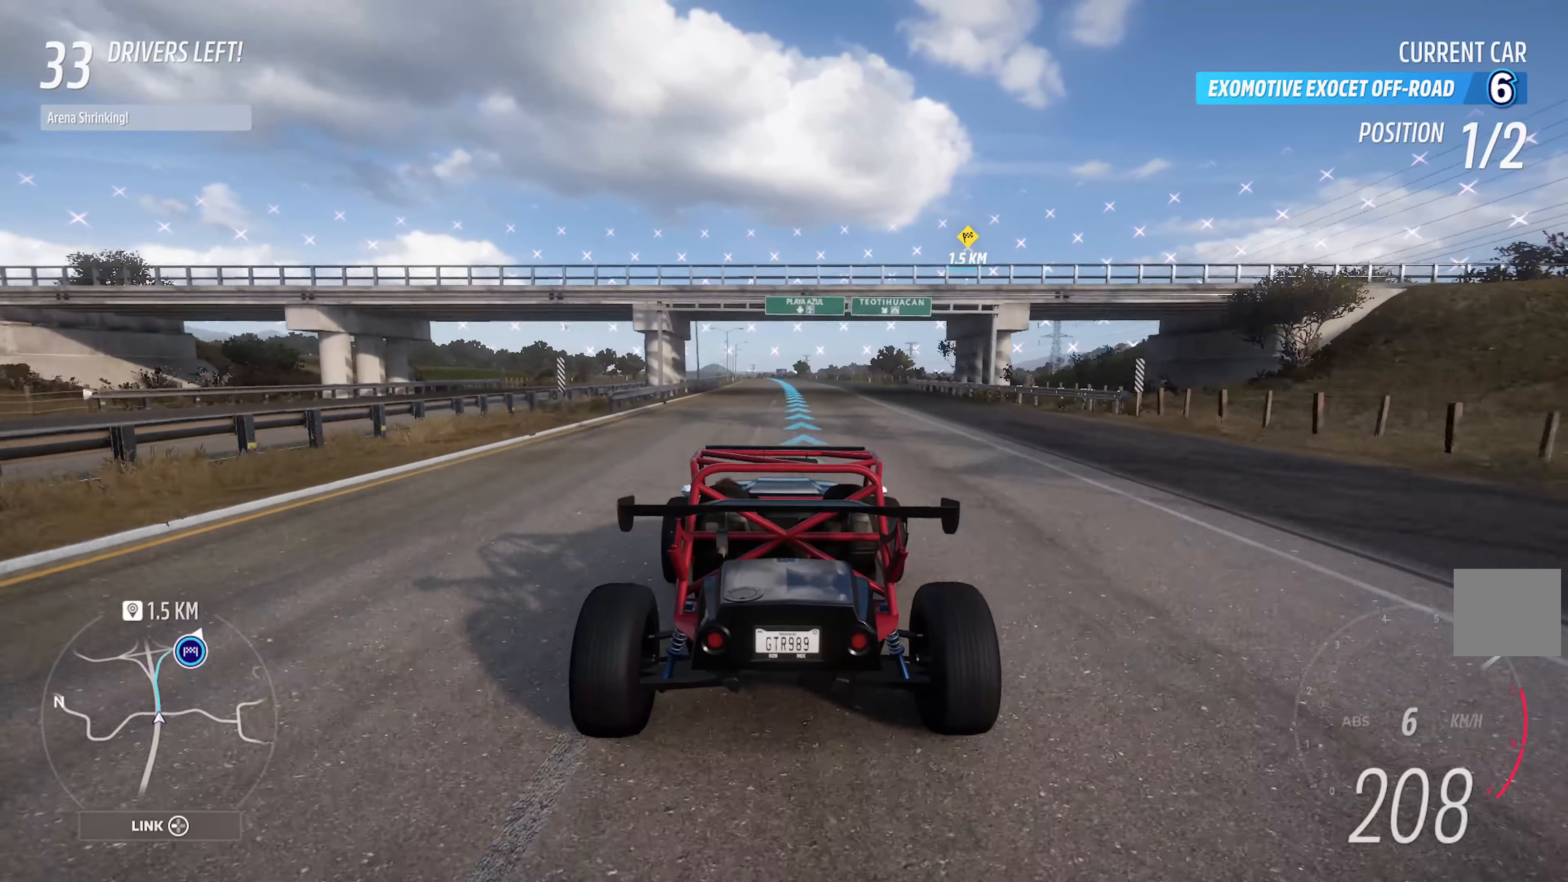
{"buttons": ["A"], "left_stick": "center", "right_stick": "center", "events": []}
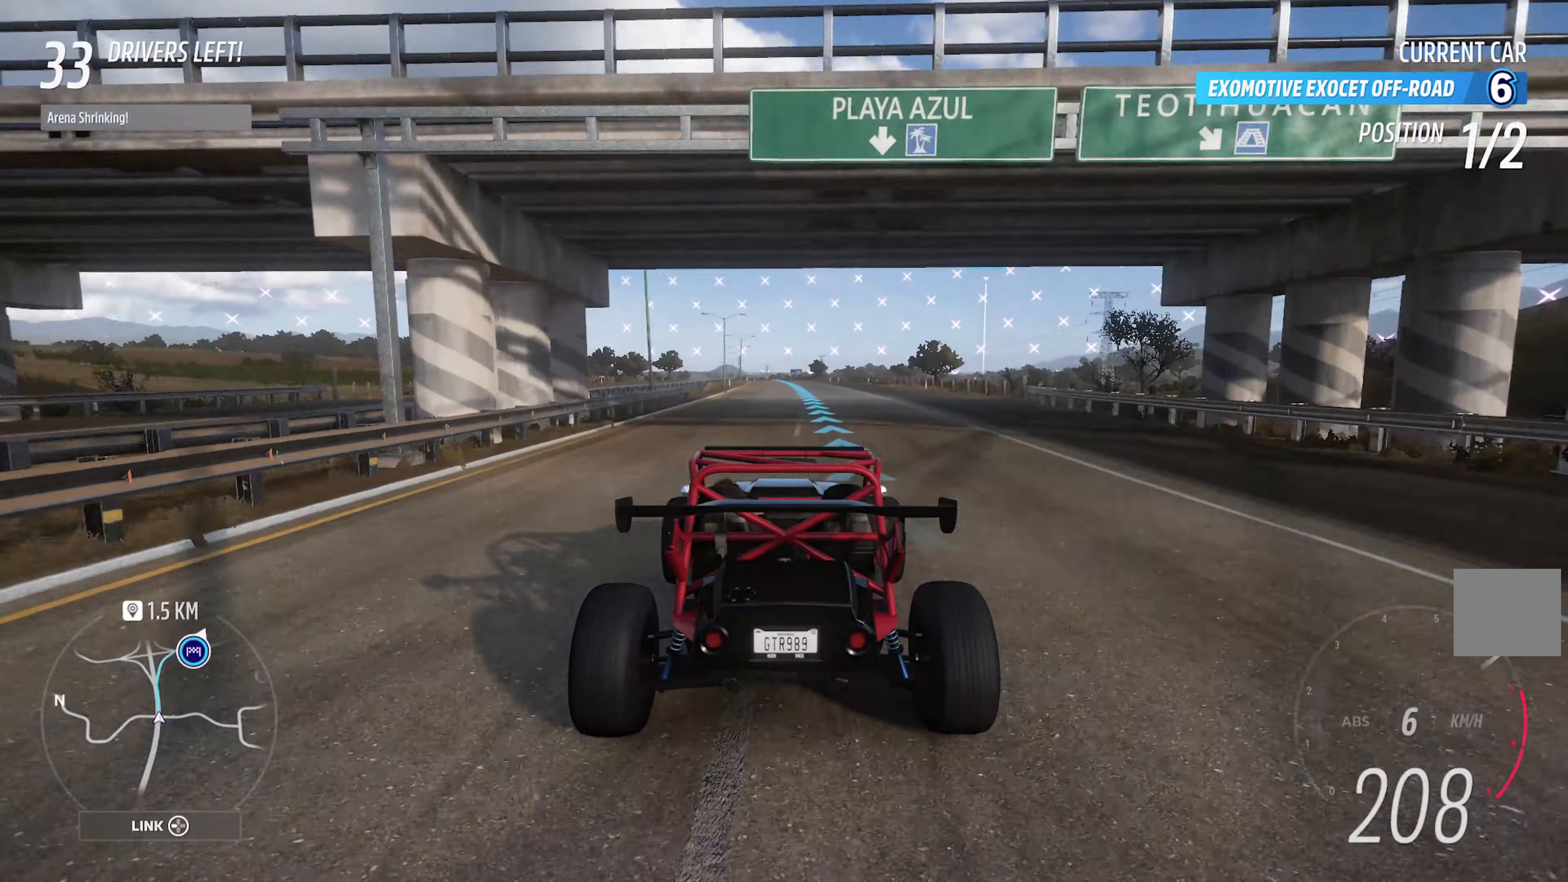
{"buttons": ["A"], "left_stick": "center", "right_stick": "center", "events": [[134, "left_stick", "left"], [267, "left_stick", "center"]]}
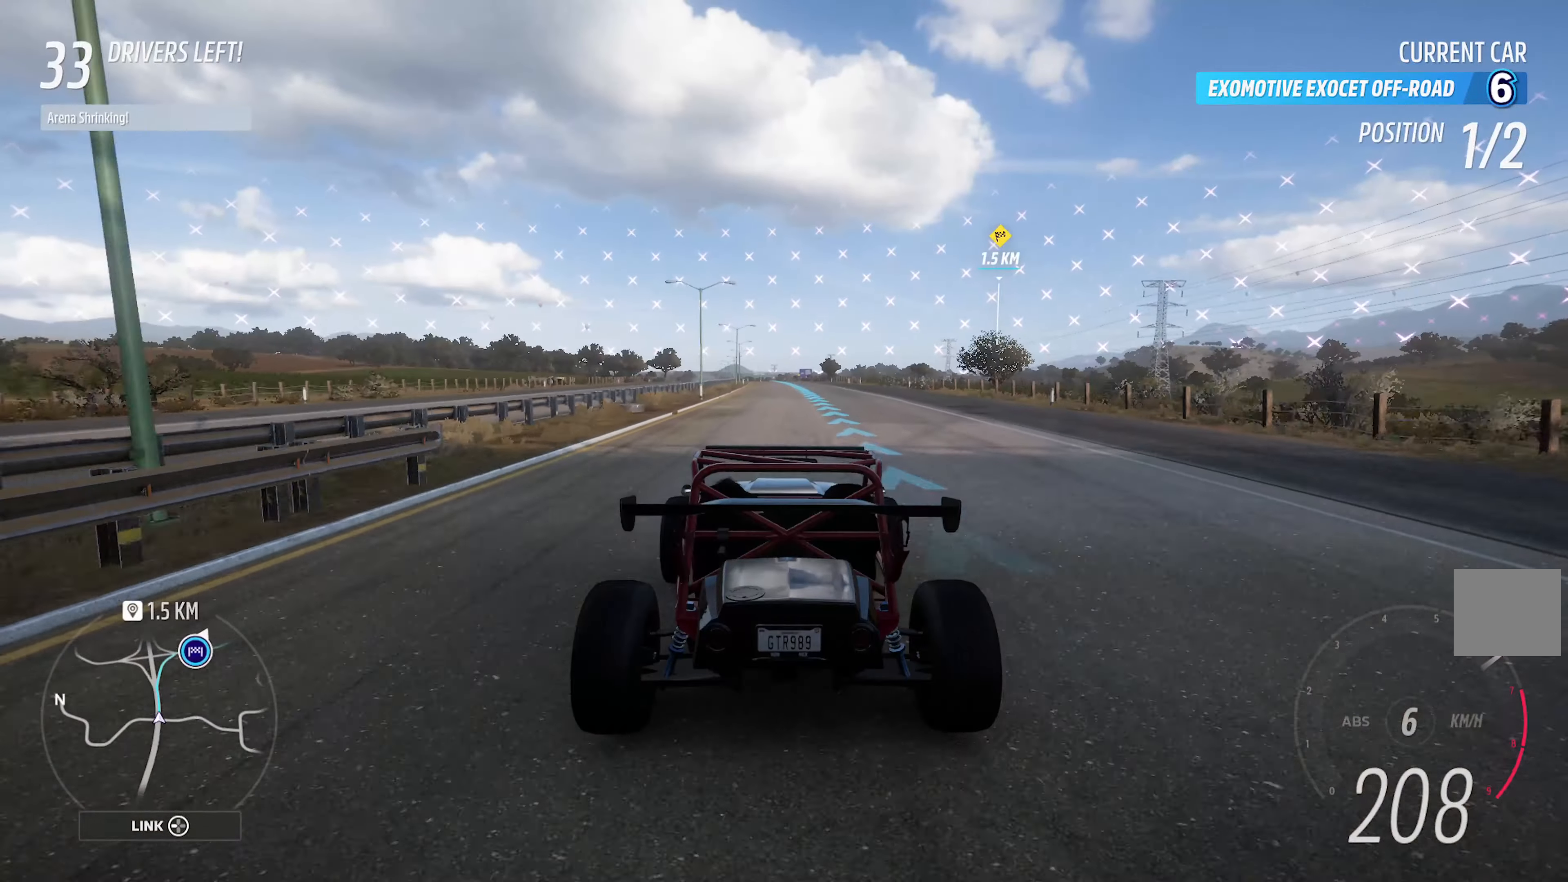
{"buttons": ["A"], "left_stick": "center", "right_stick": "center", "events": []}
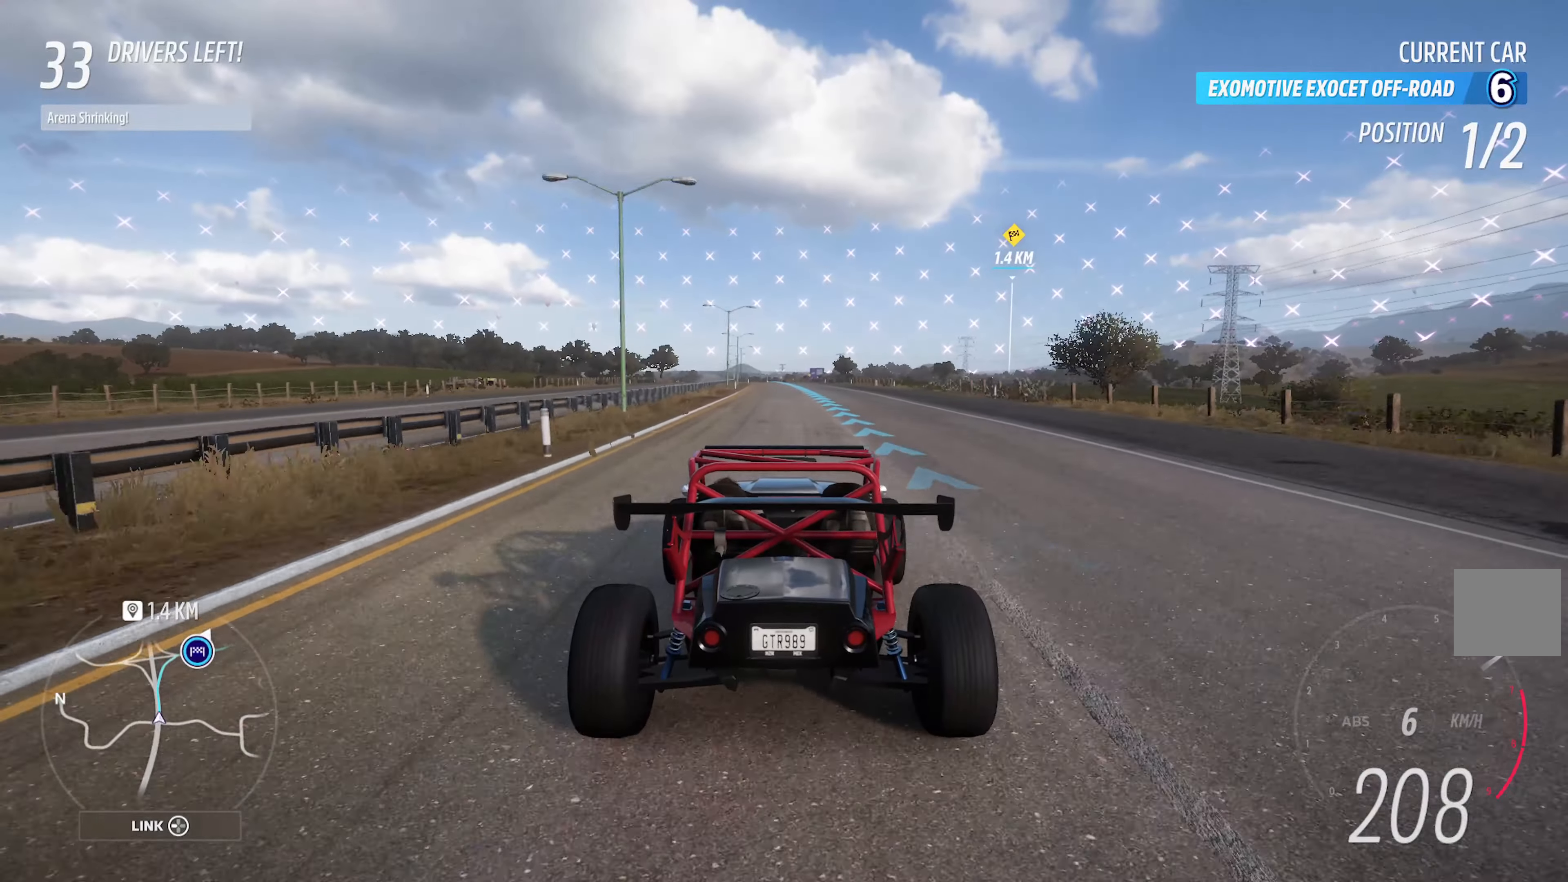
{"buttons": ["A"], "left_stick": "center", "right_stick": "center", "events": []}
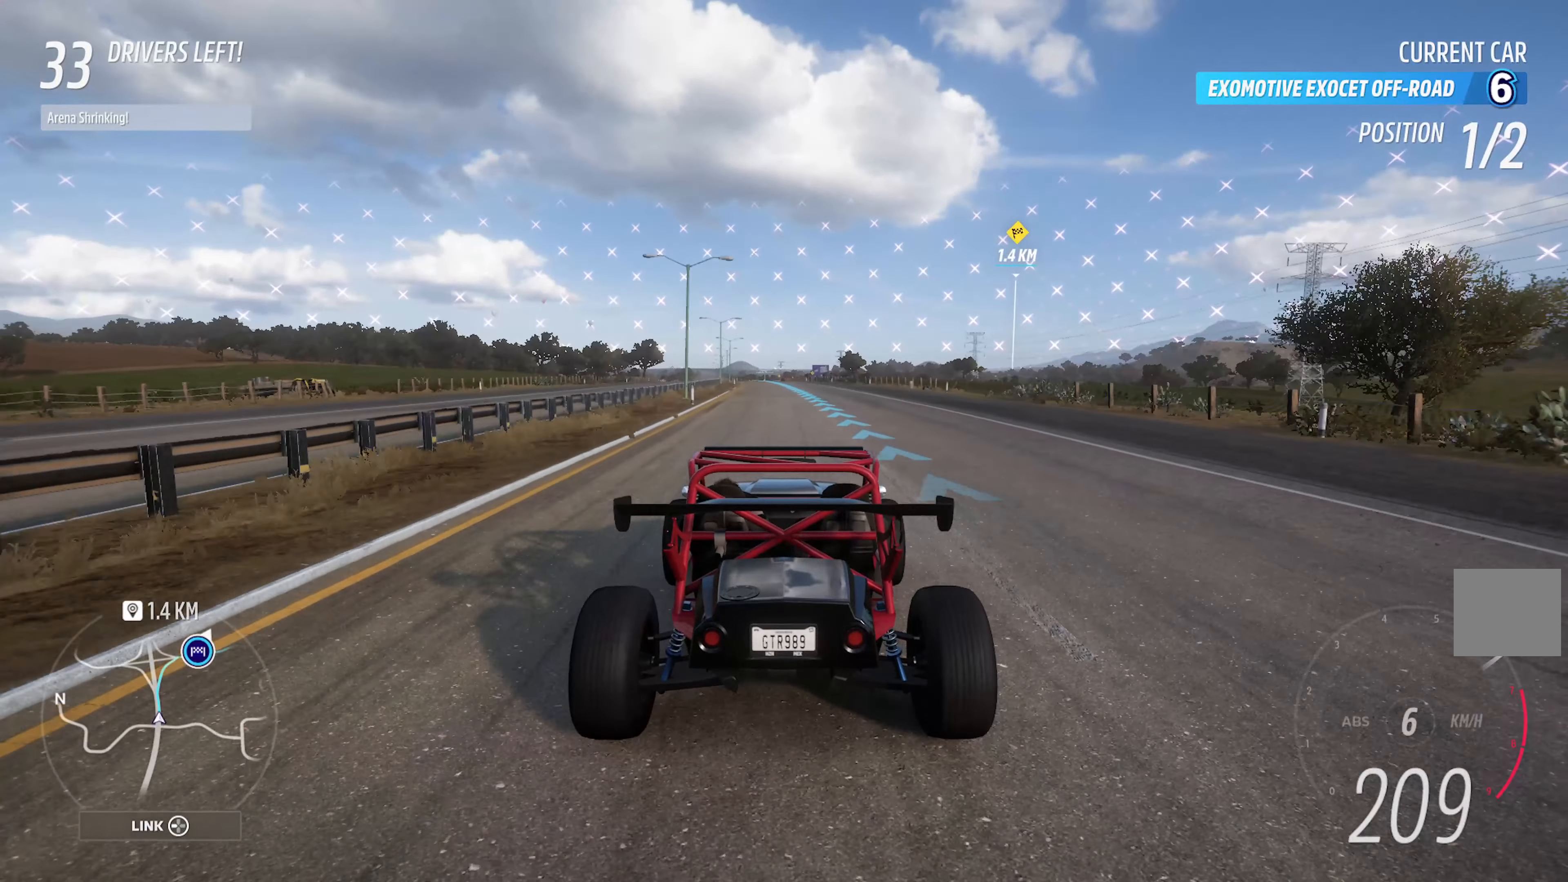
{"buttons": ["A"], "left_stick": "center", "right_stick": "center", "events": []}
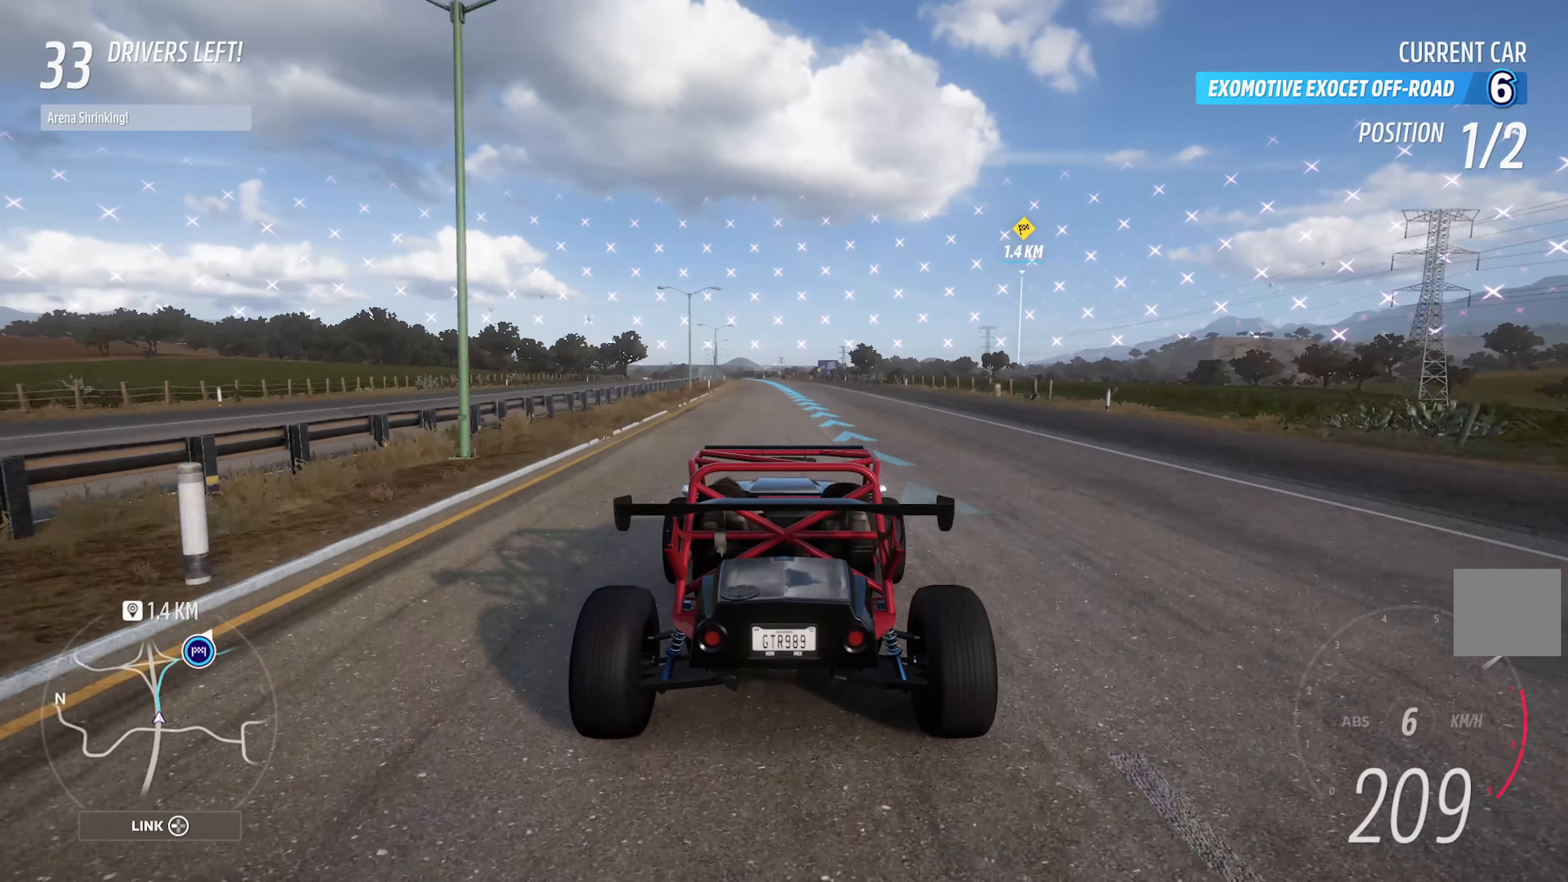
{"buttons": ["A"], "left_stick": "left", "right_stick": "center", "events": [[400, "left_stick", "left"]]}
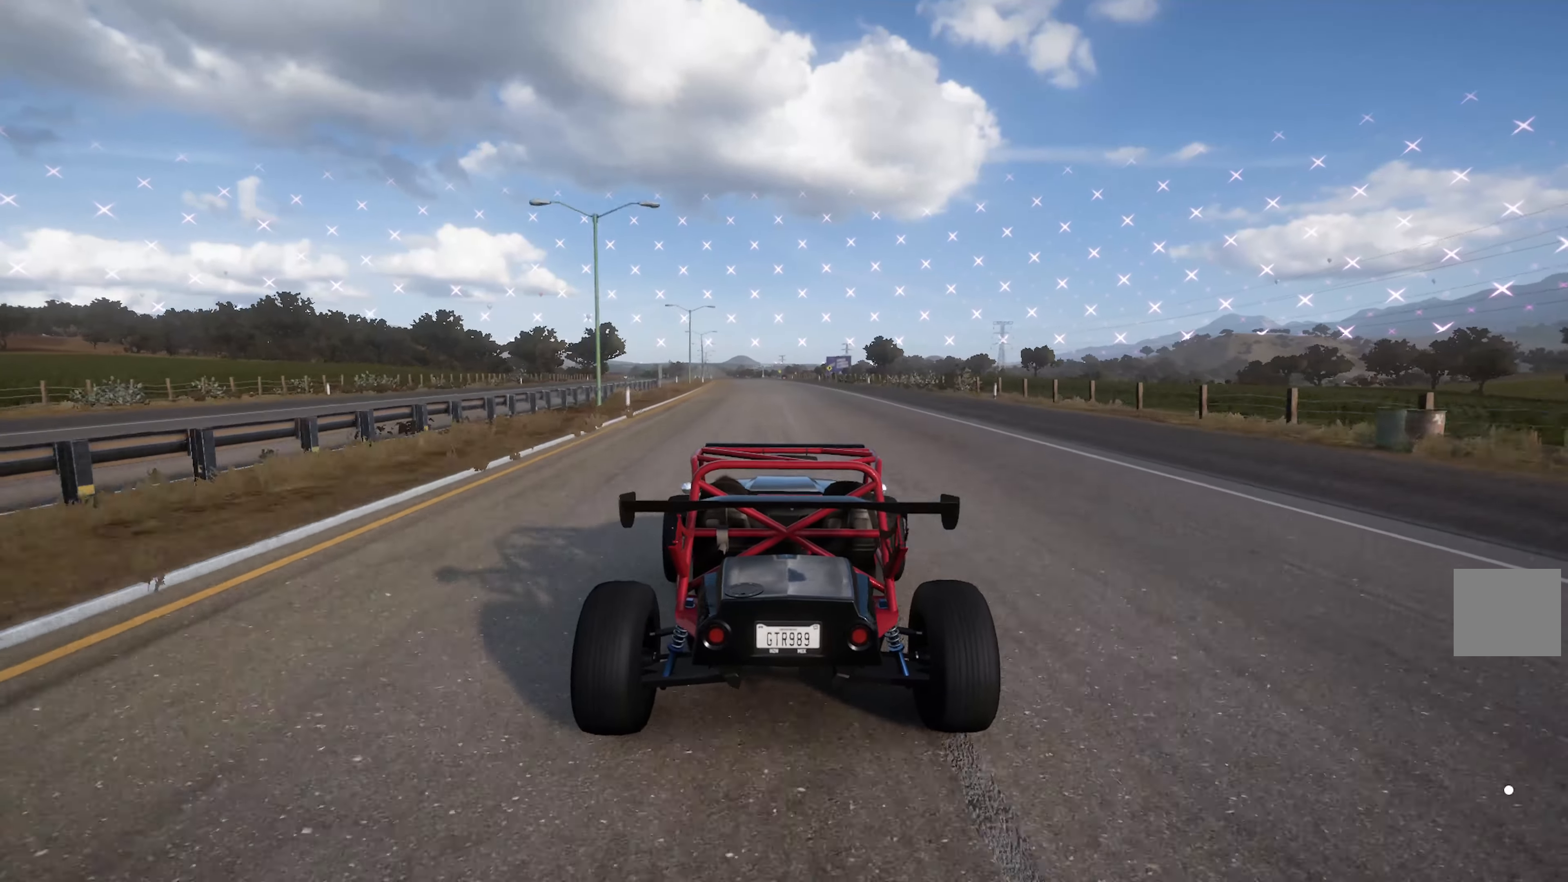
{"buttons": ["A"], "left_stick": "center", "right_stick": "center", "events": [[33, "left_stick", "center"]]}
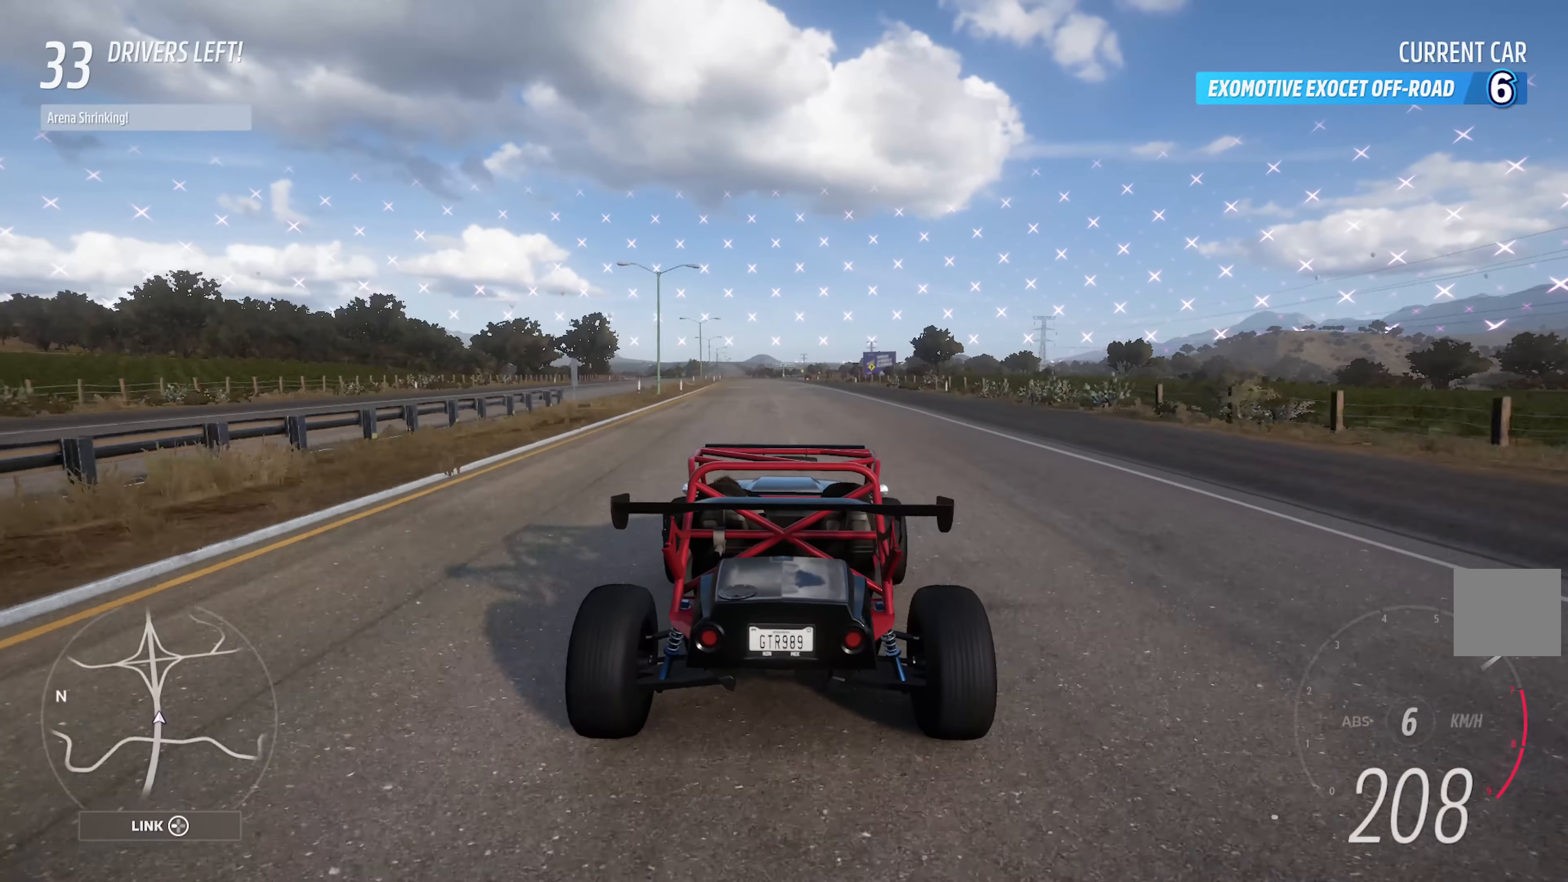
{"buttons": ["A"], "left_stick": "center", "right_stick": "center", "events": [[166, "left_stick", "left"], [316, "left_stick", "center"]]}
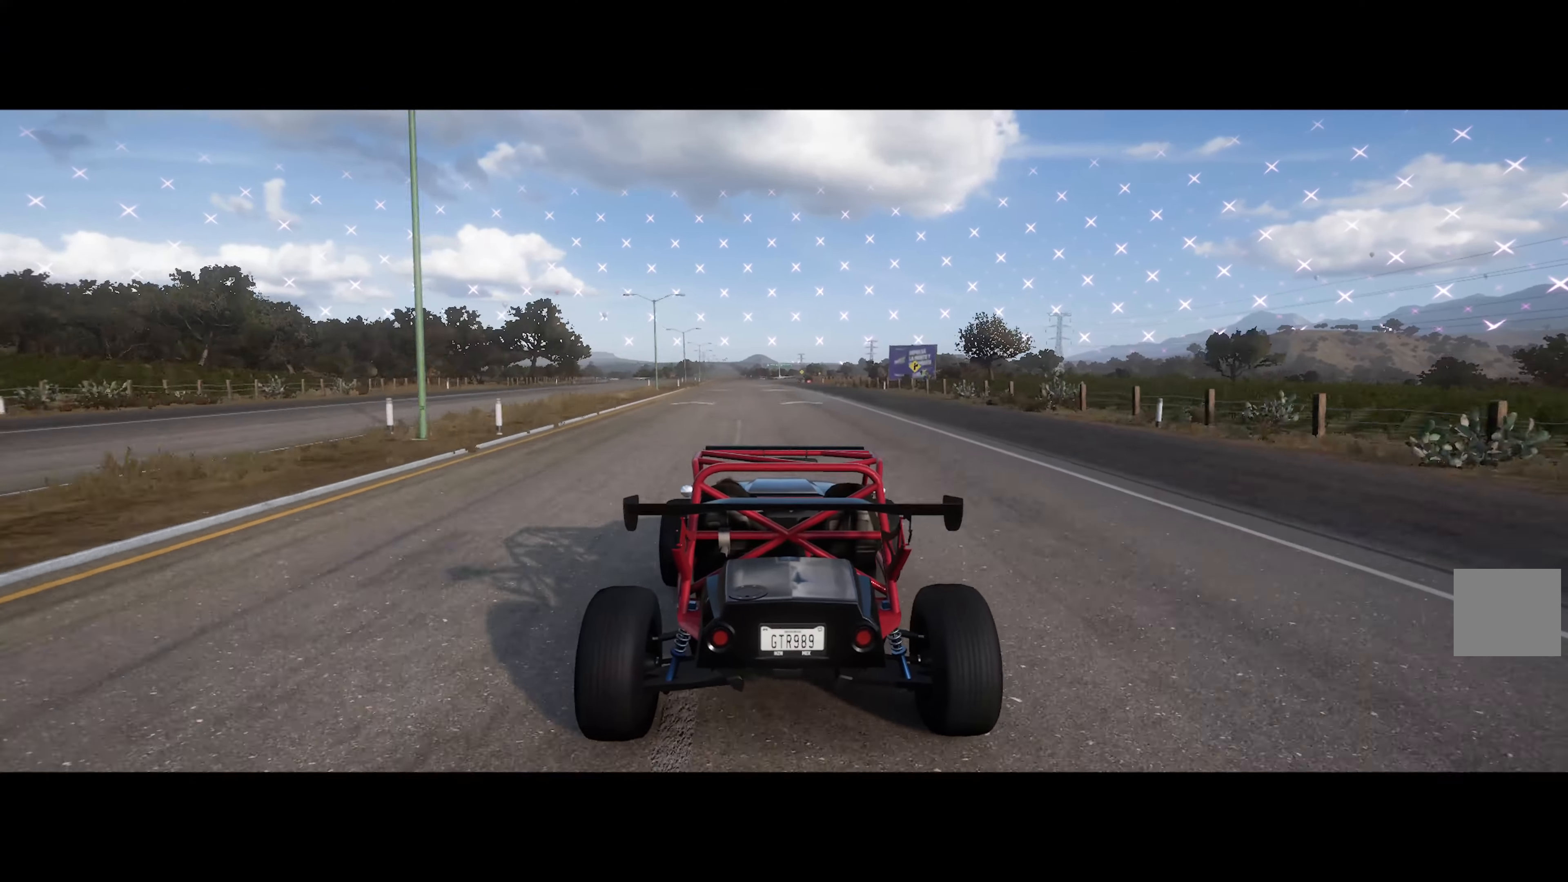
{"buttons": ["A"], "left_stick": "center", "right_stick": "center", "events": [[183, "left_stick", "left"], [450, "left_stick", "center"]]}
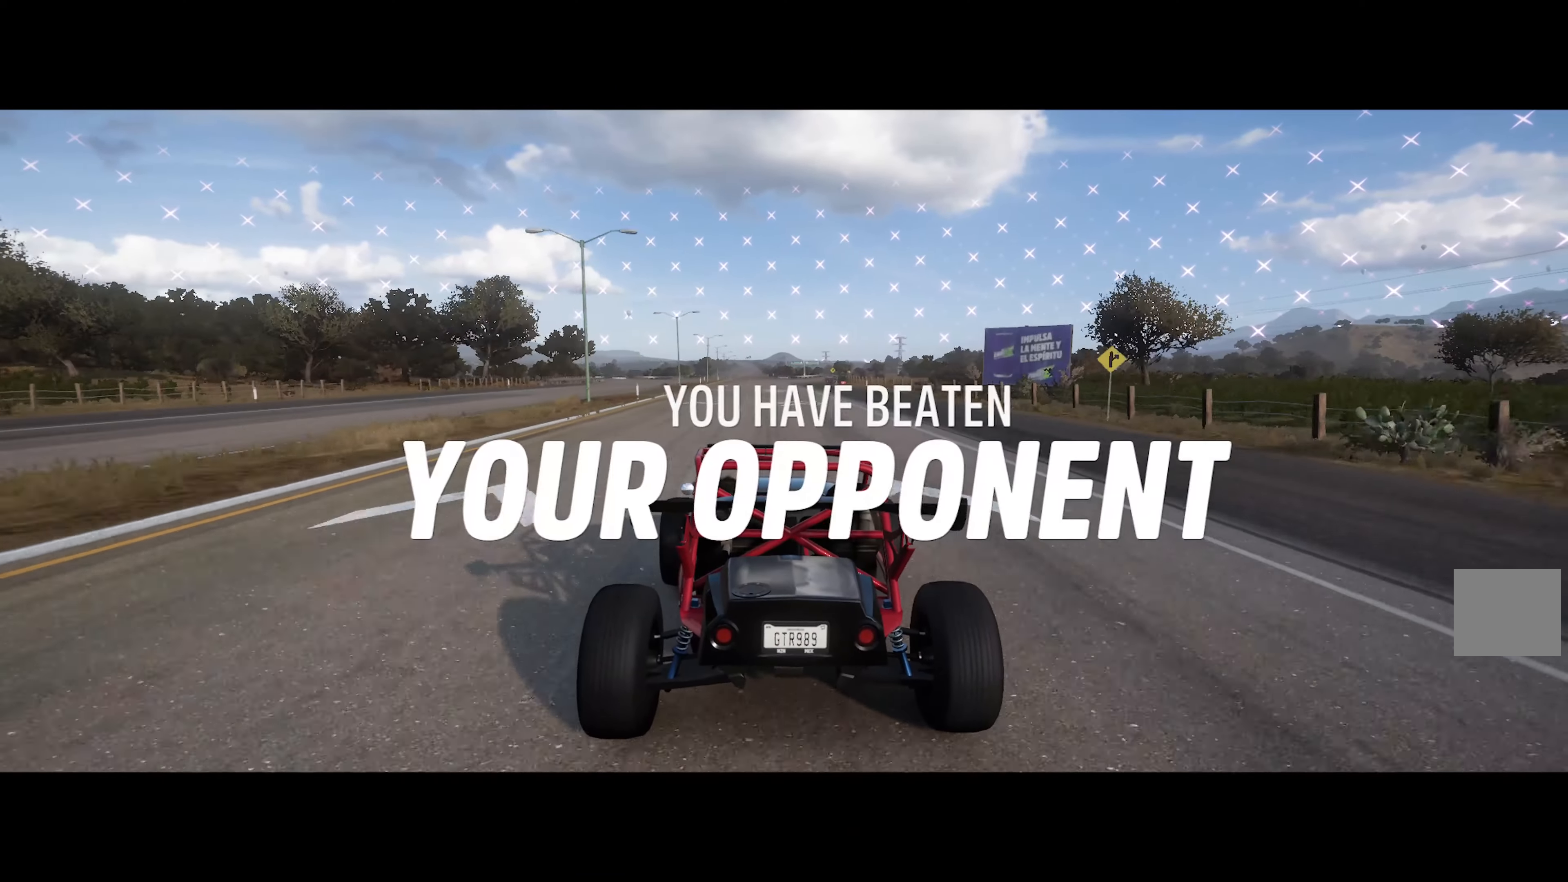
{"buttons": ["A"], "left_stick": "center", "right_stick": "center", "events": []}
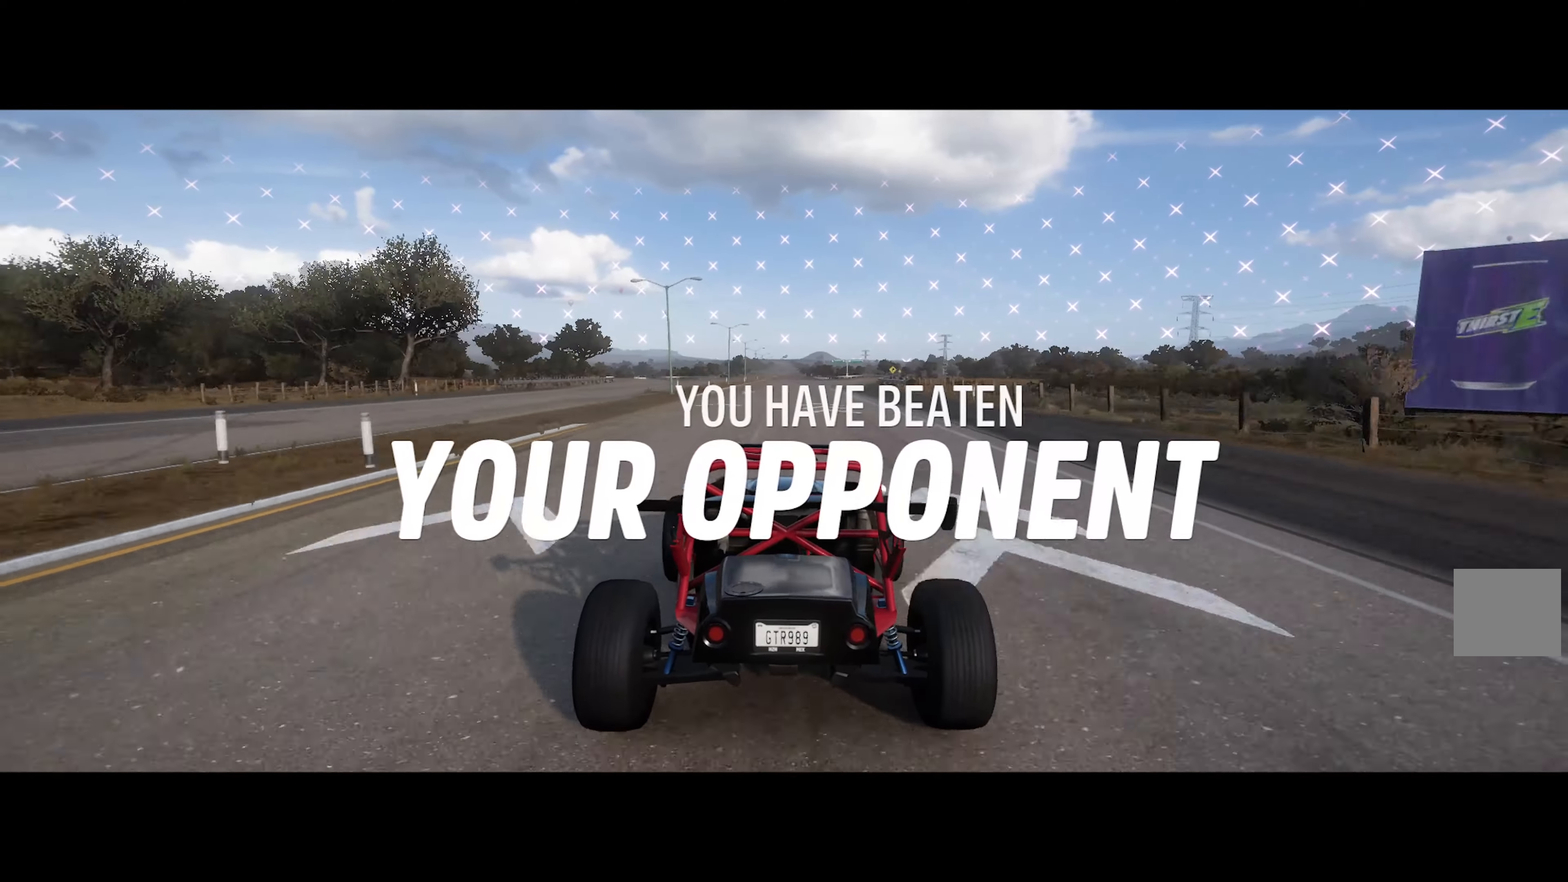
{"buttons": ["X"], "left_stick": "center", "right_stick": "center", "events": [[316, "A", "up"], [416, "X", "down"], [416, "left_stick", "left"], [500, "left_stick", "center"]]}
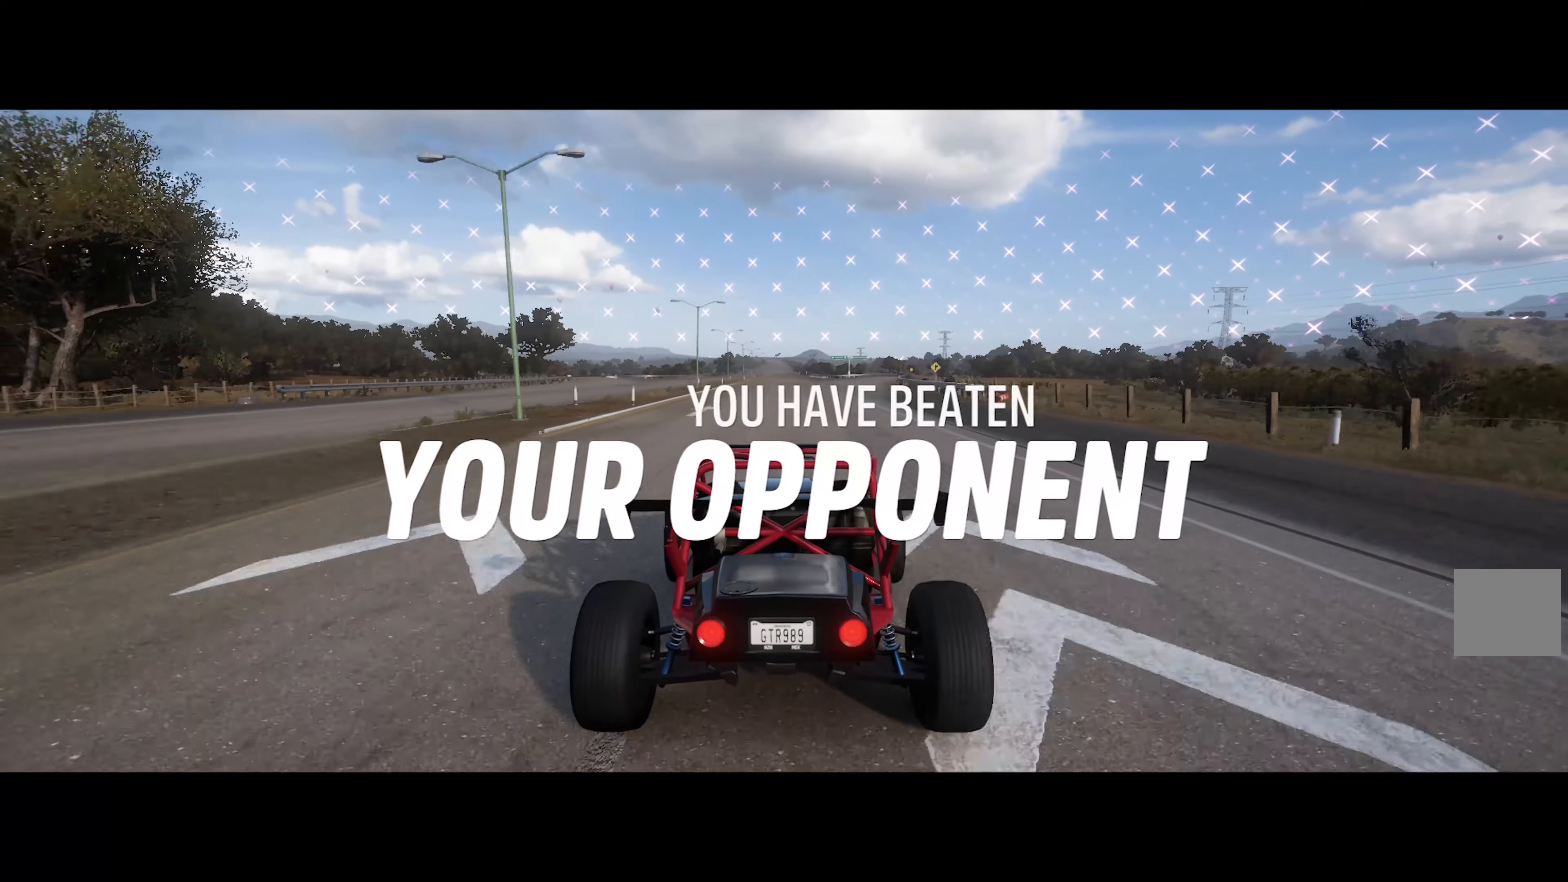
{"buttons": ["X", "L2"], "left_stick": "center", "right_stick": "center", "events": [[100, "L2", "down"], [216, "L2", "up"], [300, "L2", "down"], [450, "L2", "up"], [500, "L2", "down"]]}
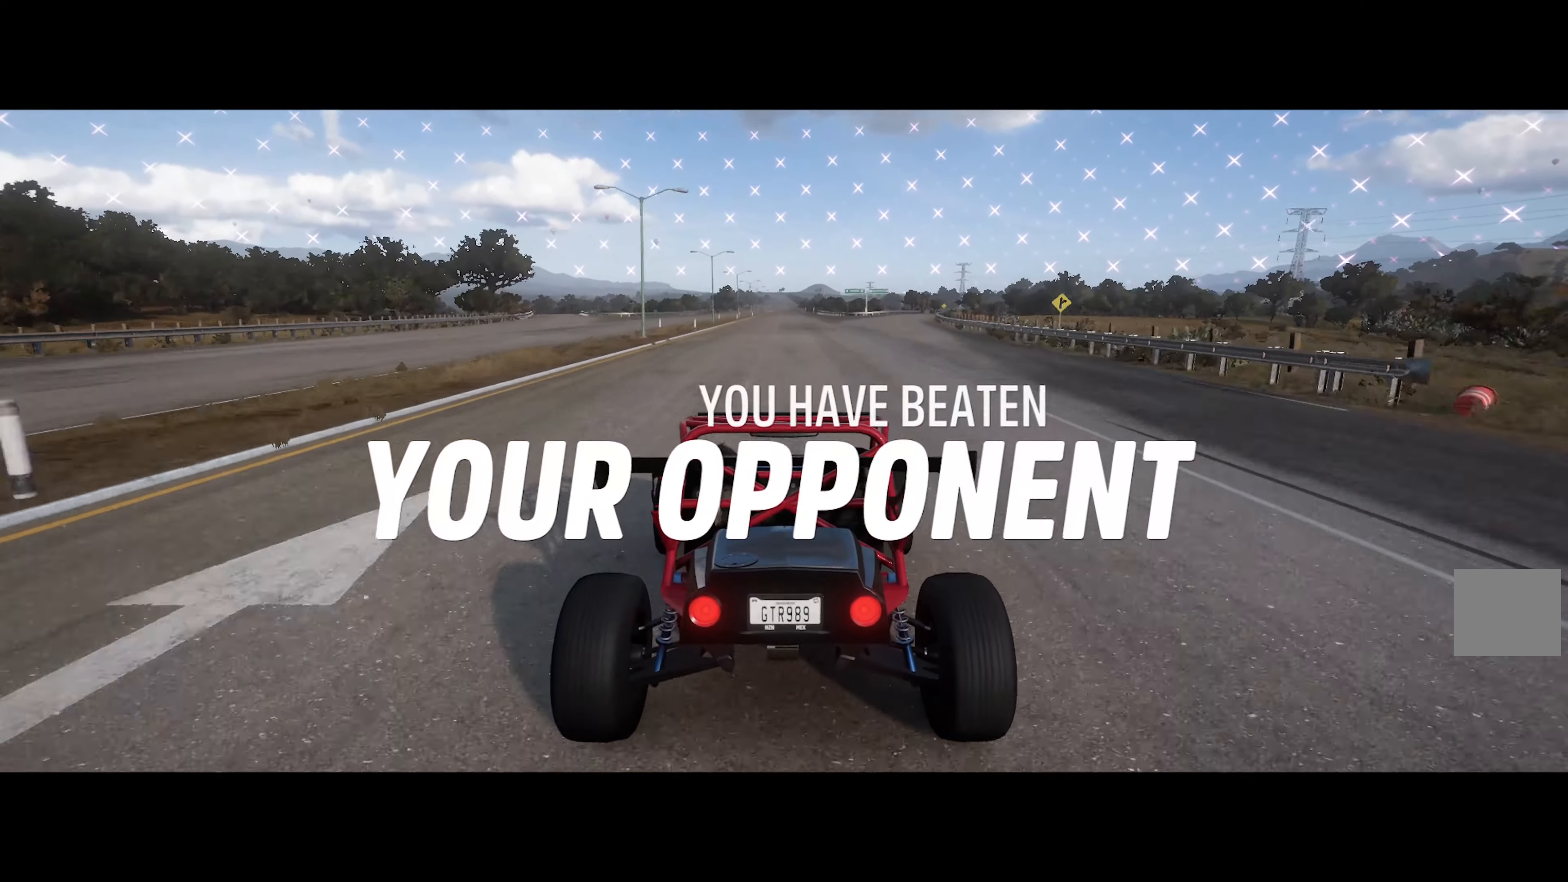
{"buttons": [], "left_stick": "center", "right_stick": "center", "events": [[116, "L2", "up"], [250, "L2", "down"], [383, "L2", "up"], [483, "X", "up"]]}
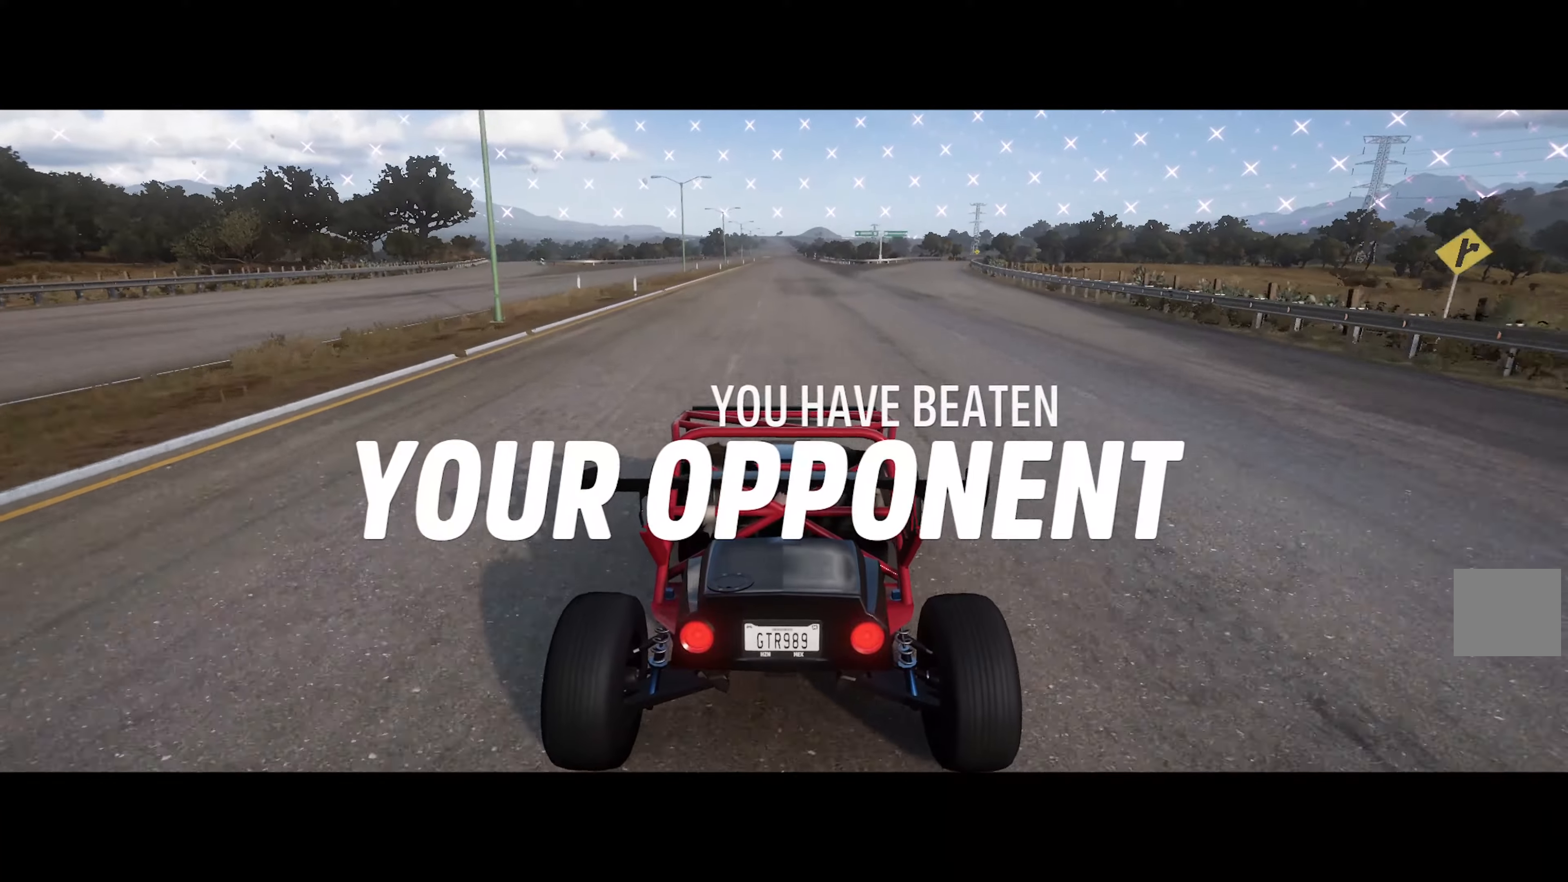
{"buttons": ["A"], "left_stick": "center", "right_stick": "center", "events": [[250, "A", "down"]]}
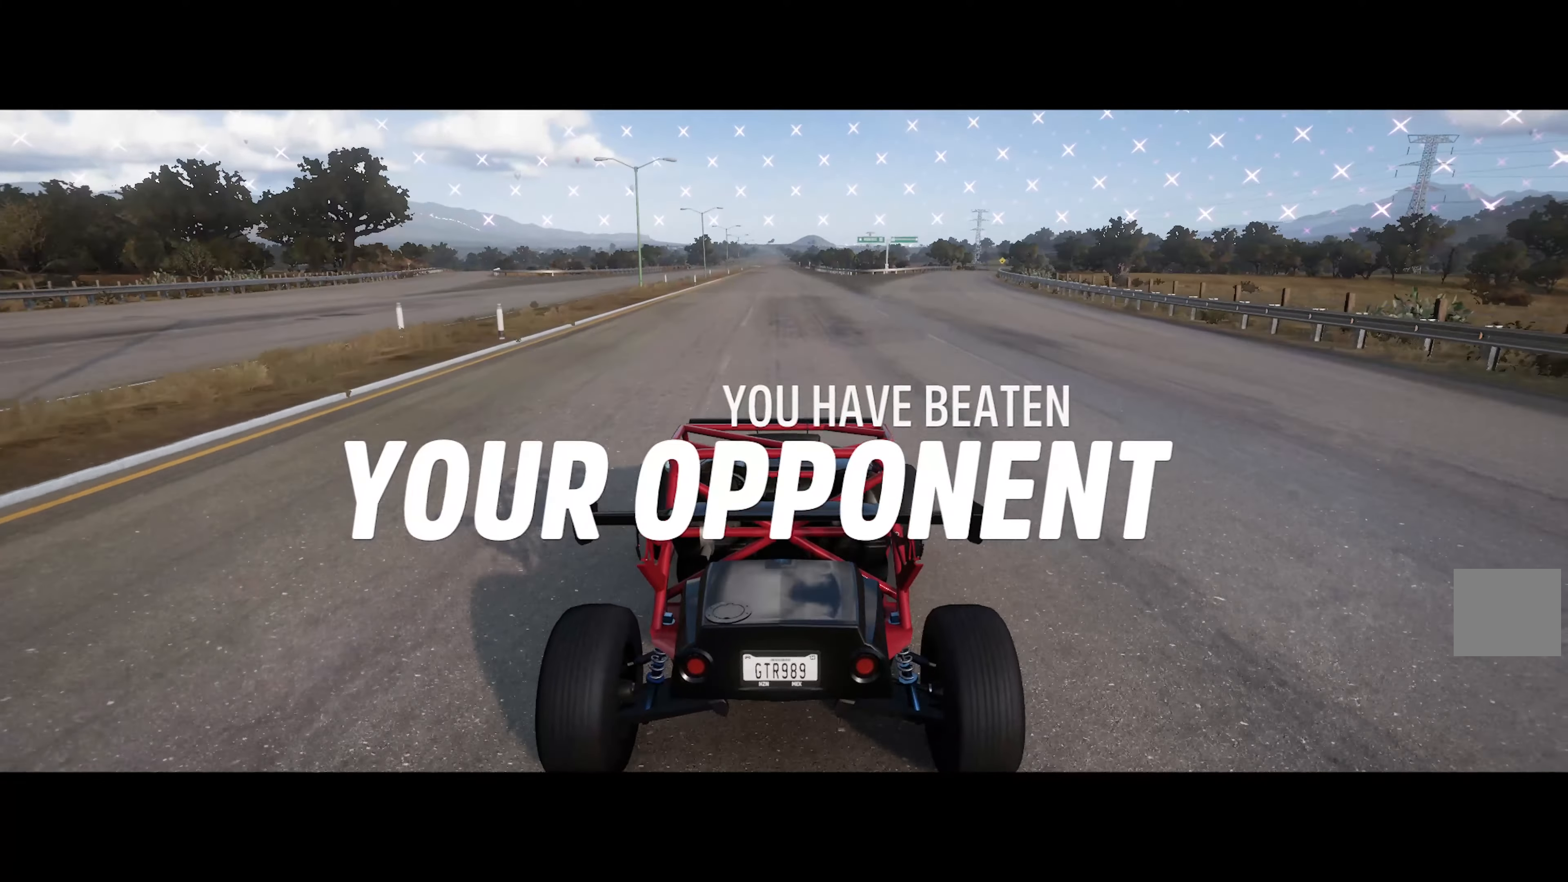
{"buttons": ["A"], "left_stick": "center", "right_stick": "center", "events": [[233, "R2", "down"], [400, "R2", "up"]]}
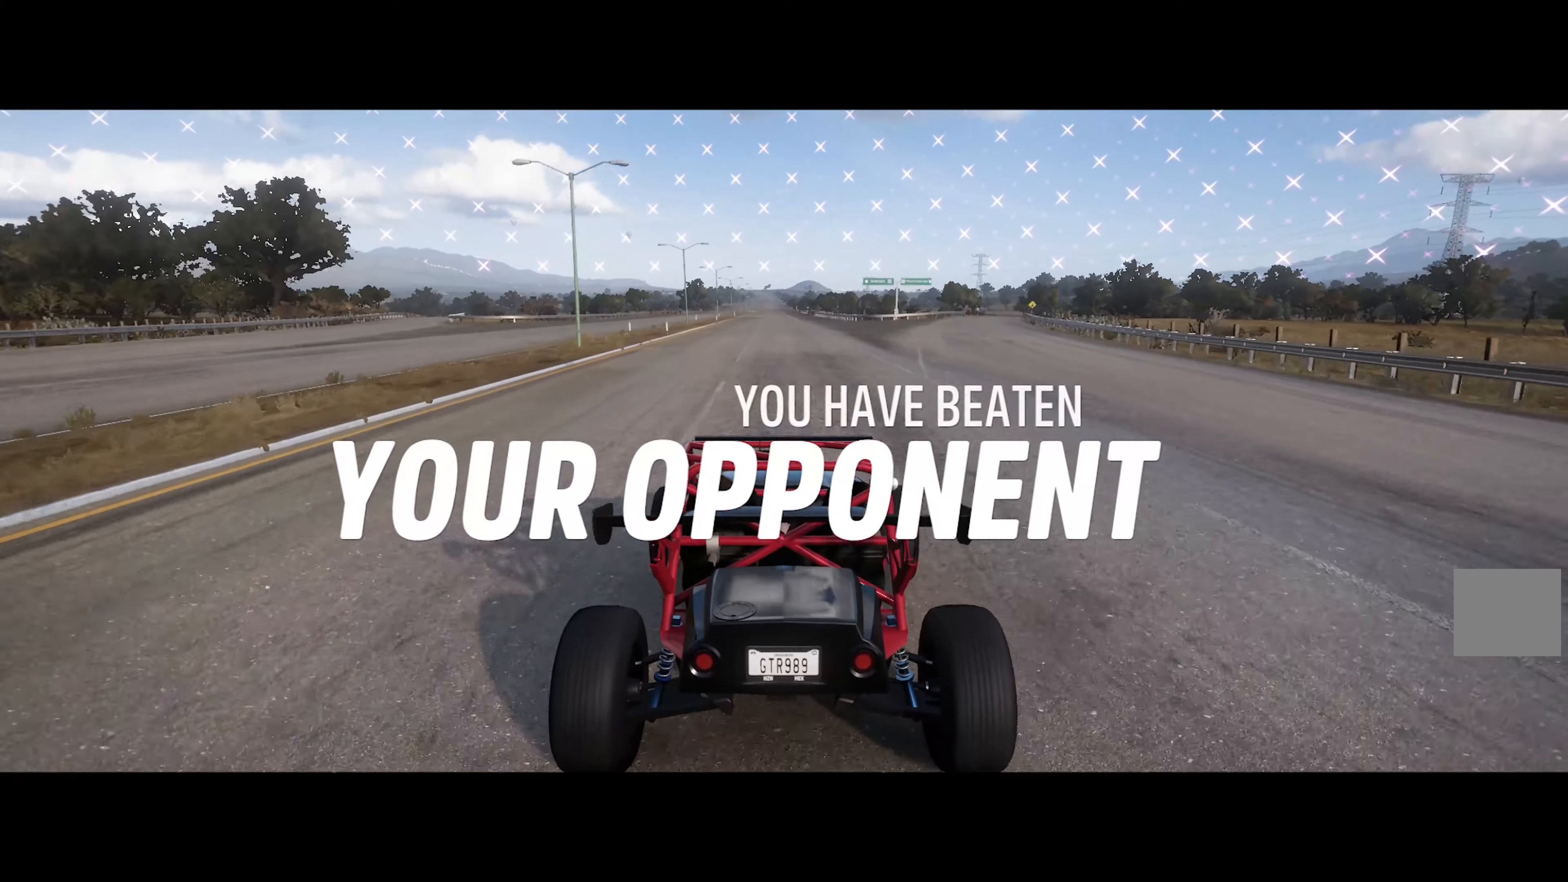
{"buttons": ["A"], "left_stick": "center", "right_stick": "center", "events": [[250, "left_stick", "left"], [350, "left_stick", "center"]]}
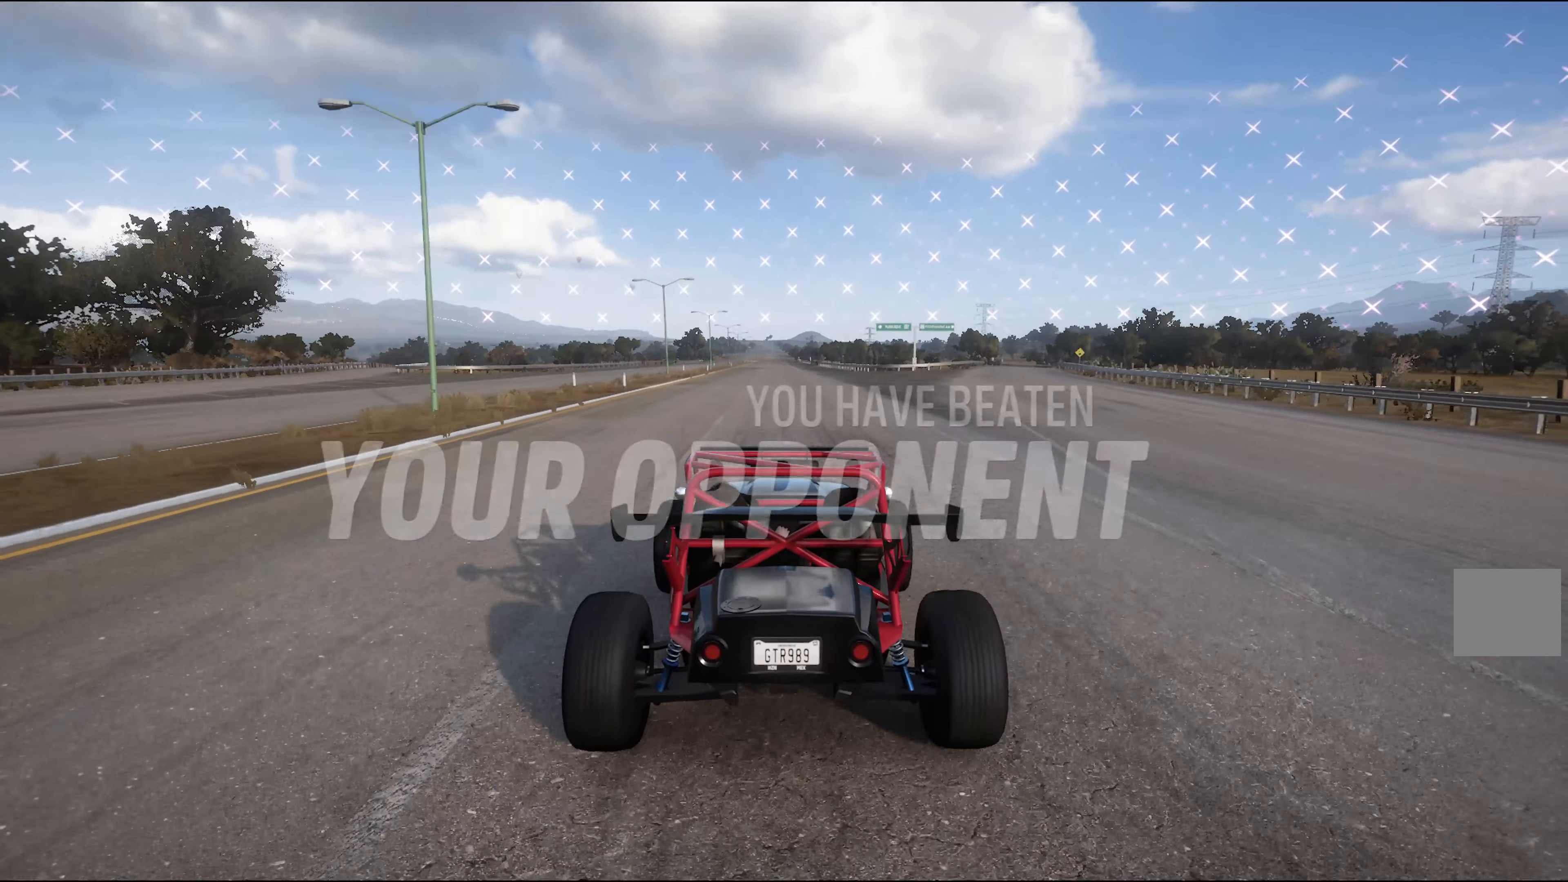
{"buttons": [], "left_stick": "center", "right_stick": "center", "events": [[117, "A", "up"]]}
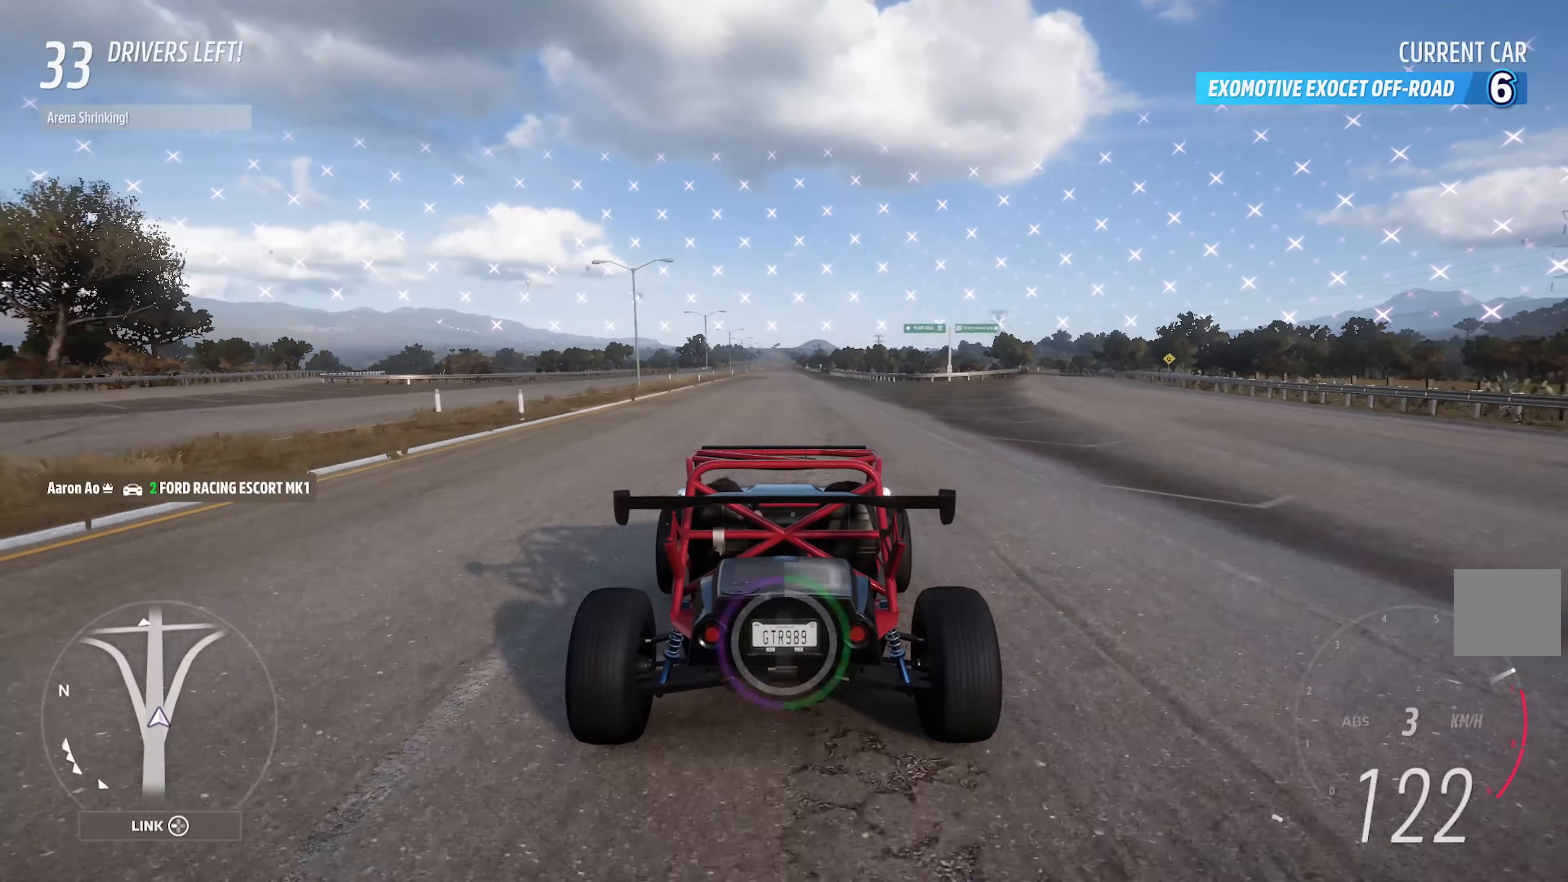
{"buttons": [], "left_stick": "center", "right_stick": "center", "events": [[17, "X", "down"], [350, "X", "up"]]}
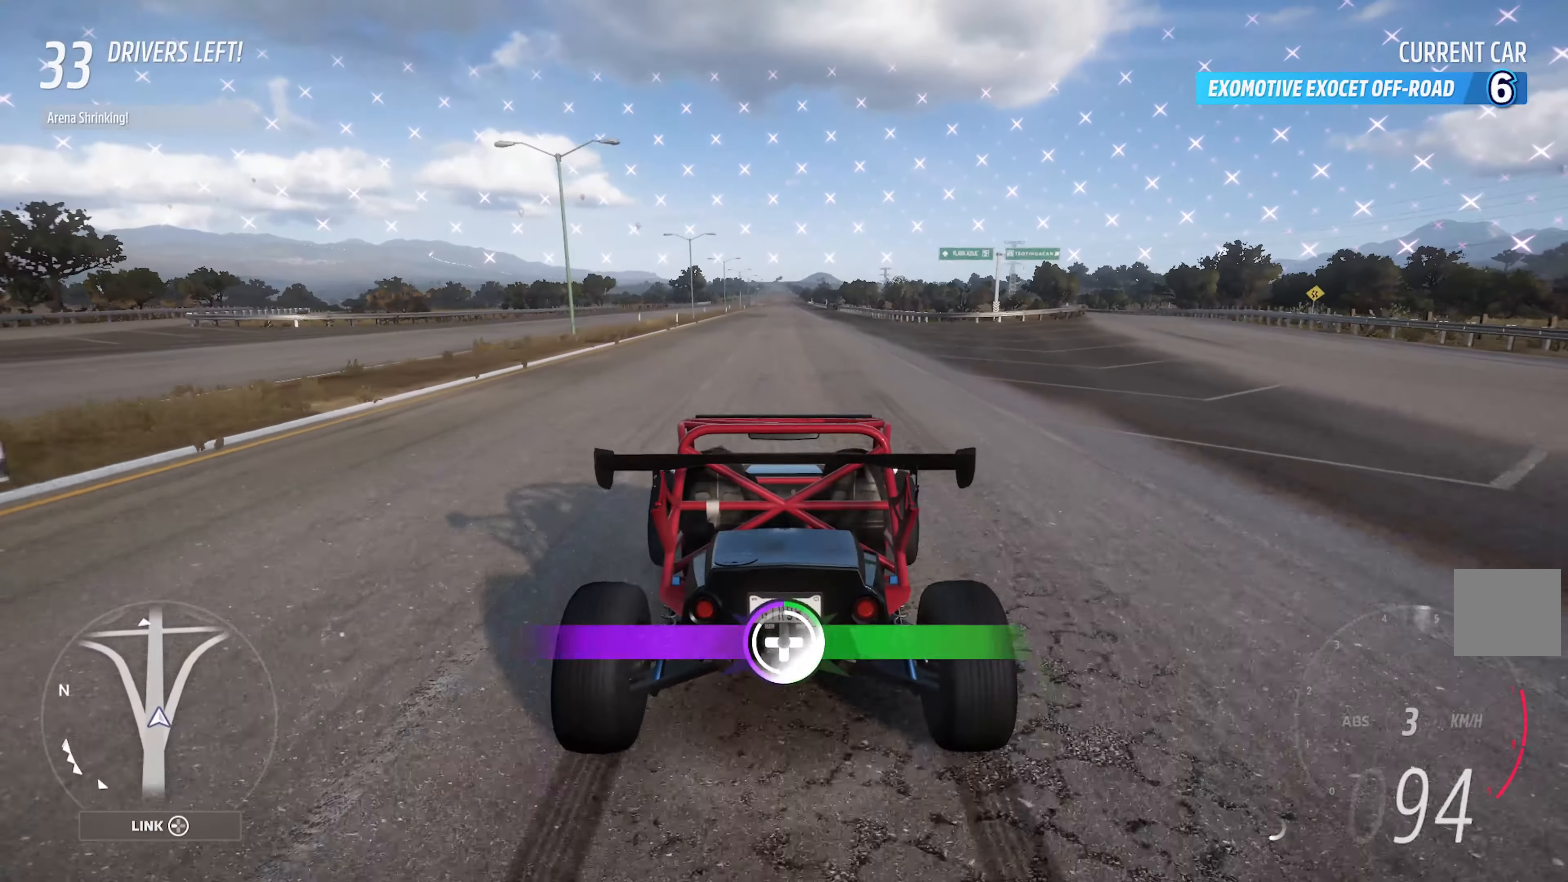
{"buttons": [], "left_stick": "center", "right_stick": "center", "events": [[67, "A", "down"], [350, "A", "up"]]}
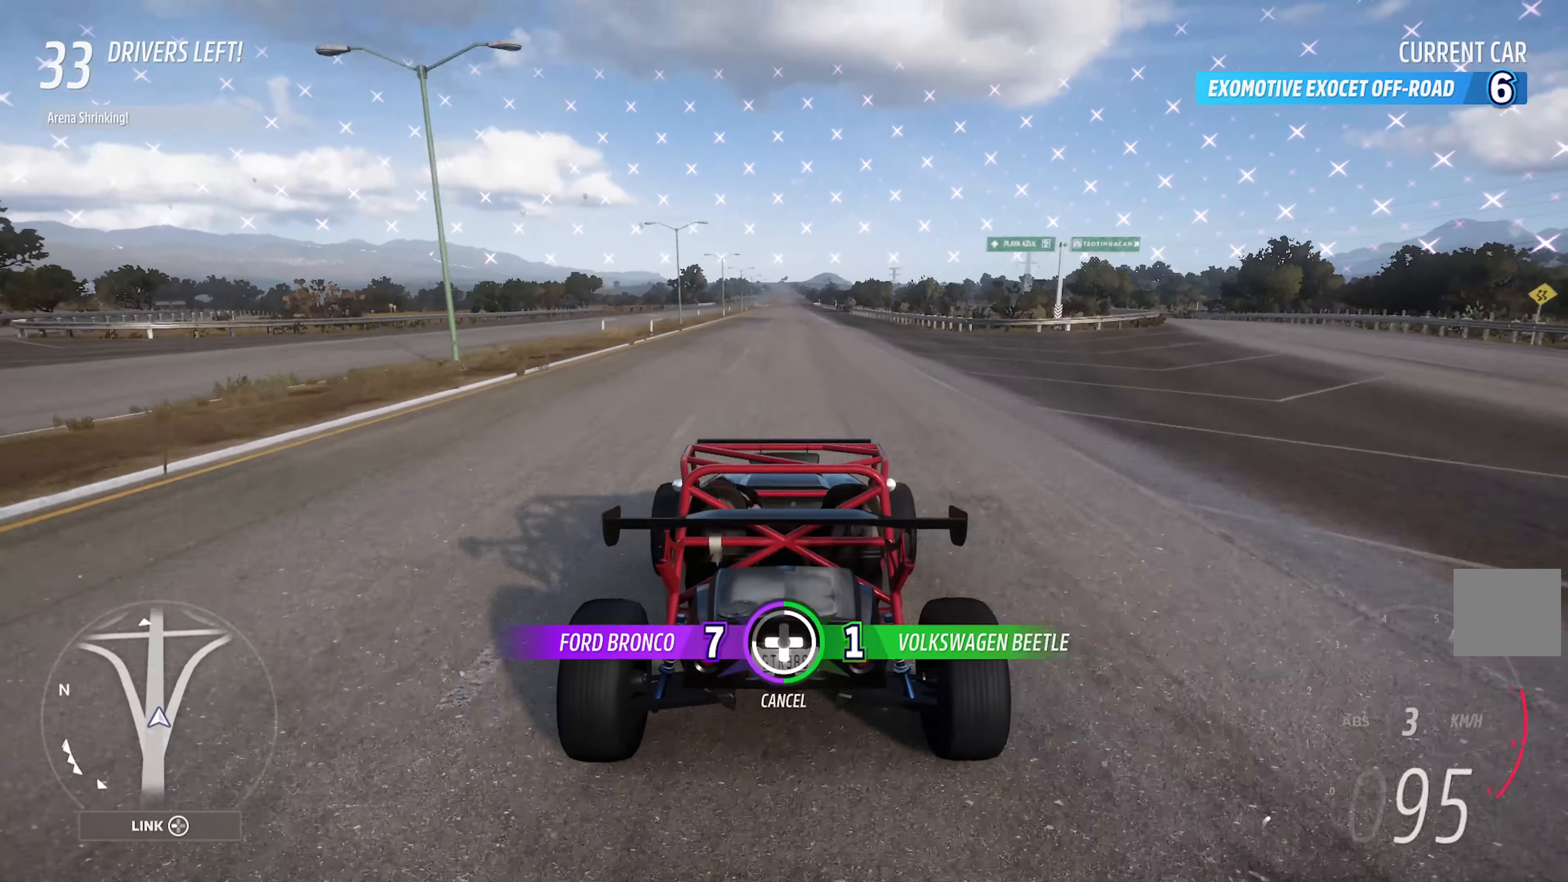
{"buttons": [], "left_stick": "center", "right_stick": "center", "events": [[67, "DPAD_LEFT", "down"], [150, "DPAD_LEFT", "up"]]}
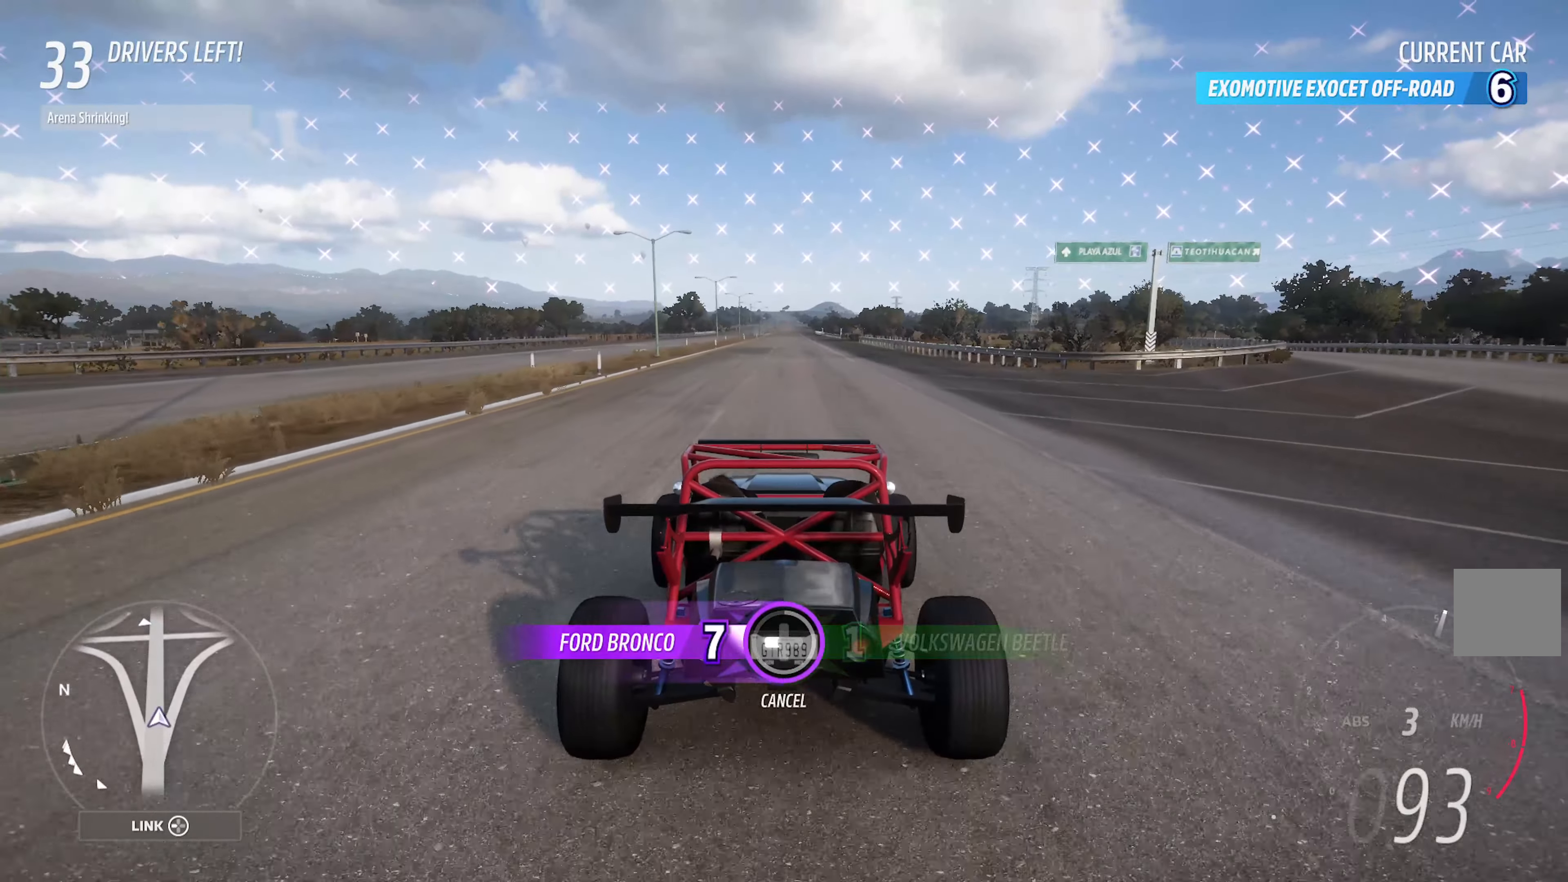
{"buttons": ["L1"], "left_stick": "center", "right_stick": "center", "events": [[250, "L1", "down"]]}
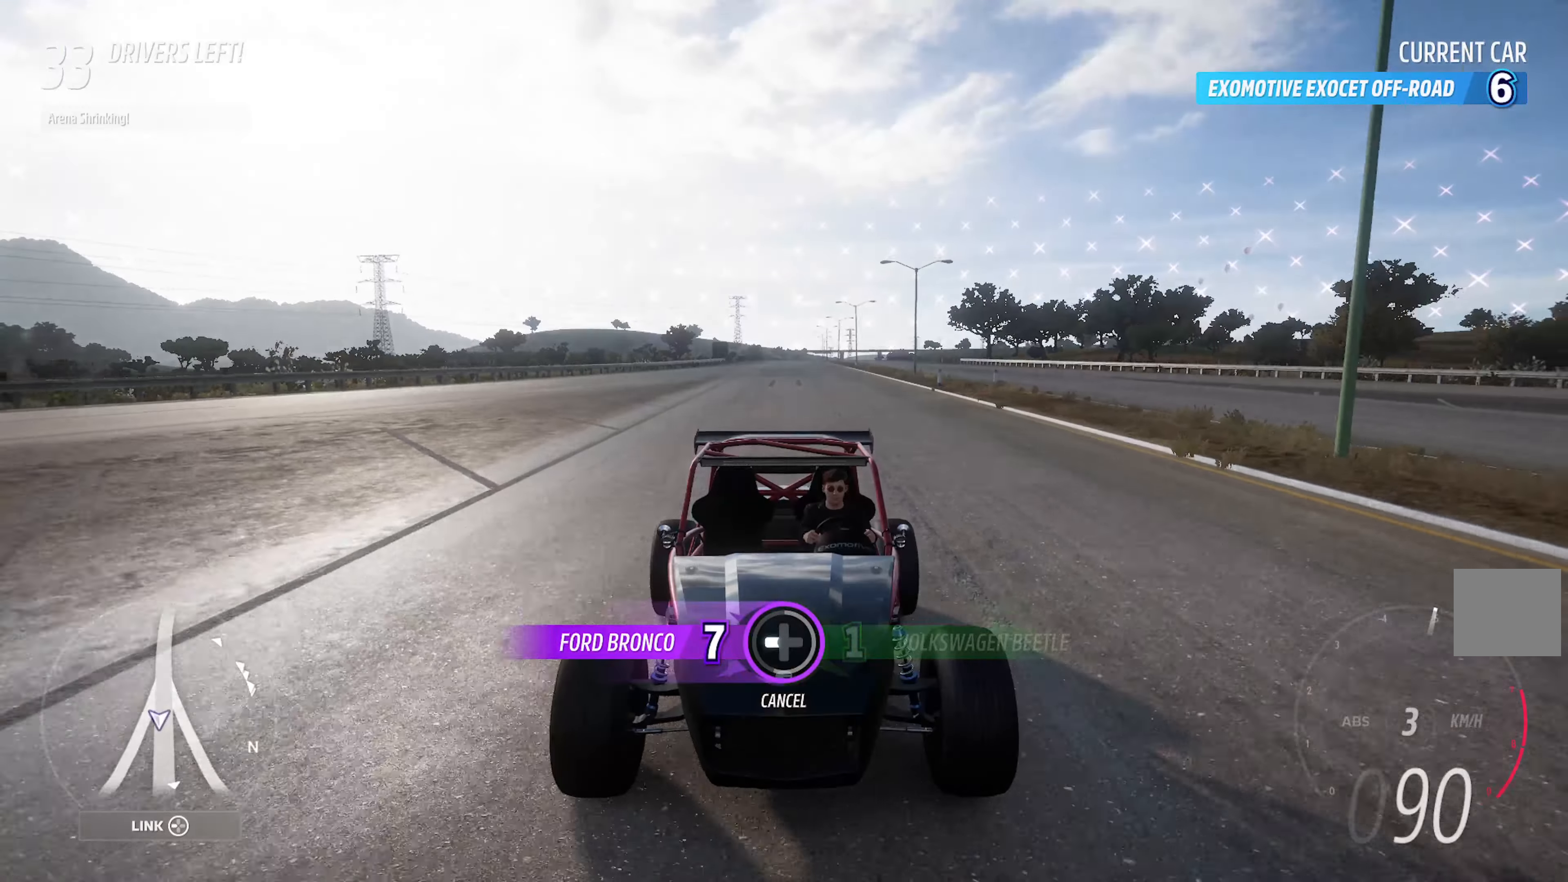
{"buttons": [], "left_stick": "center", "right_stick": "center", "events": [[383, "L1", "up"]]}
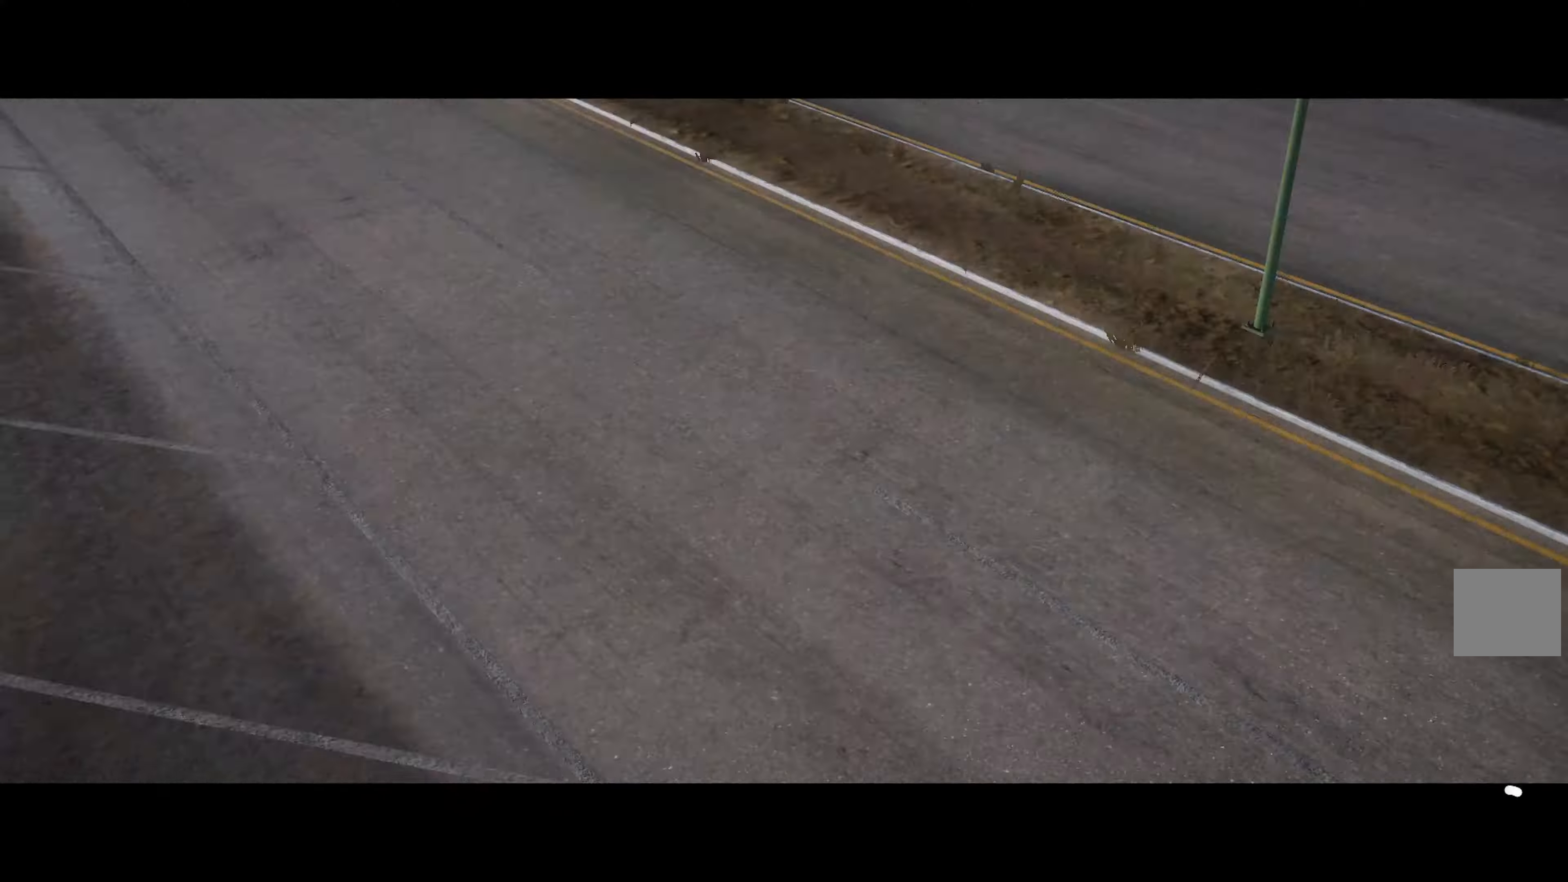
{"buttons": ["A"], "left_stick": "center", "right_stick": "center", "events": [[450, "A", "down"]]}
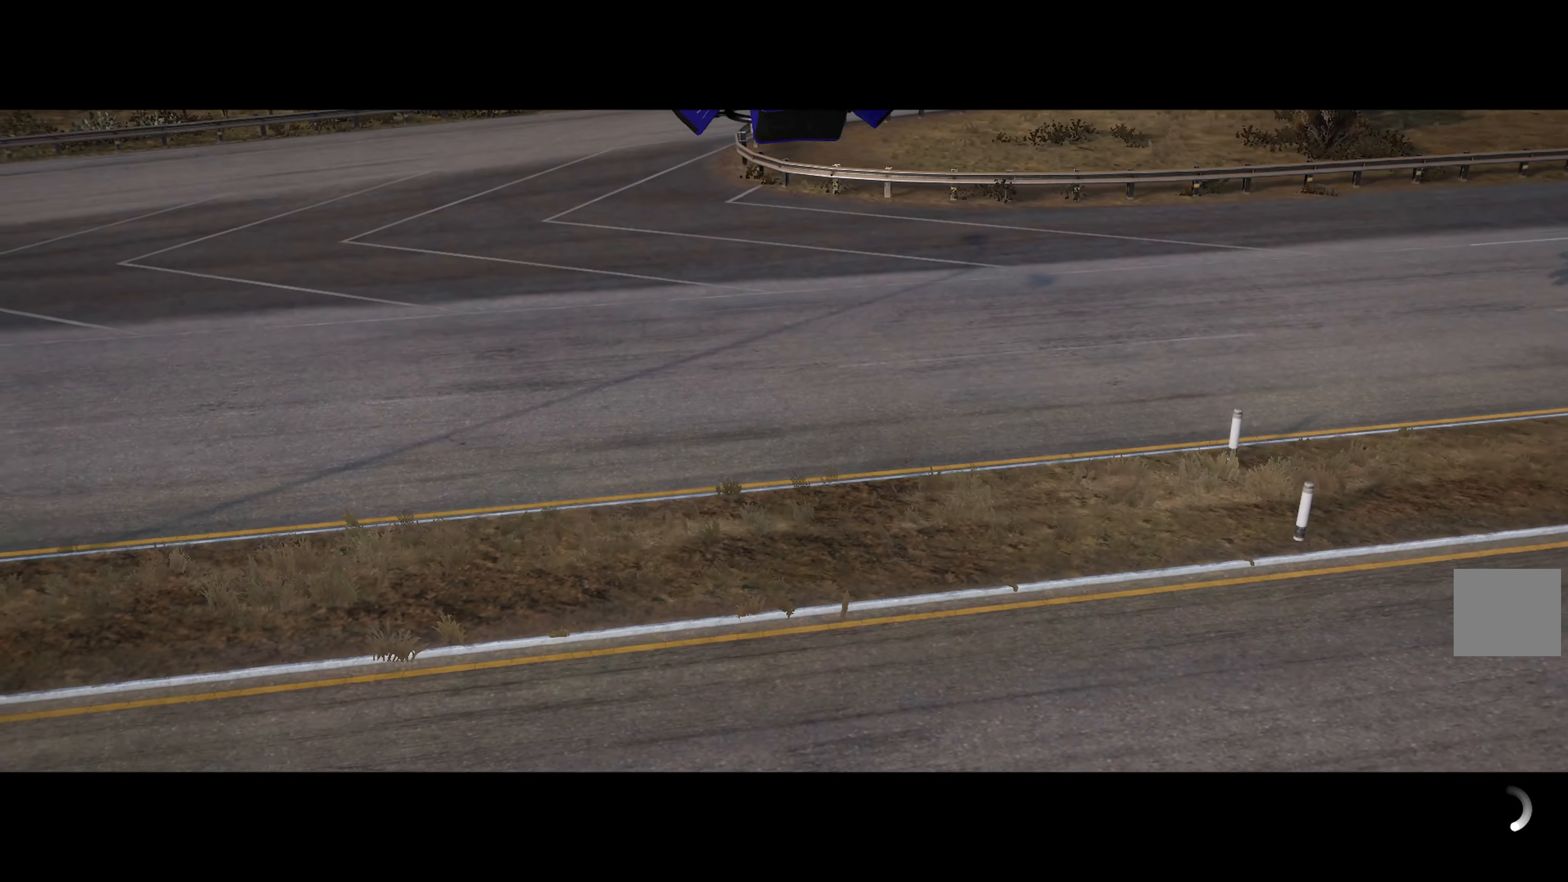
{"buttons": ["A"], "left_stick": "center", "right_stick": "center", "events": []}
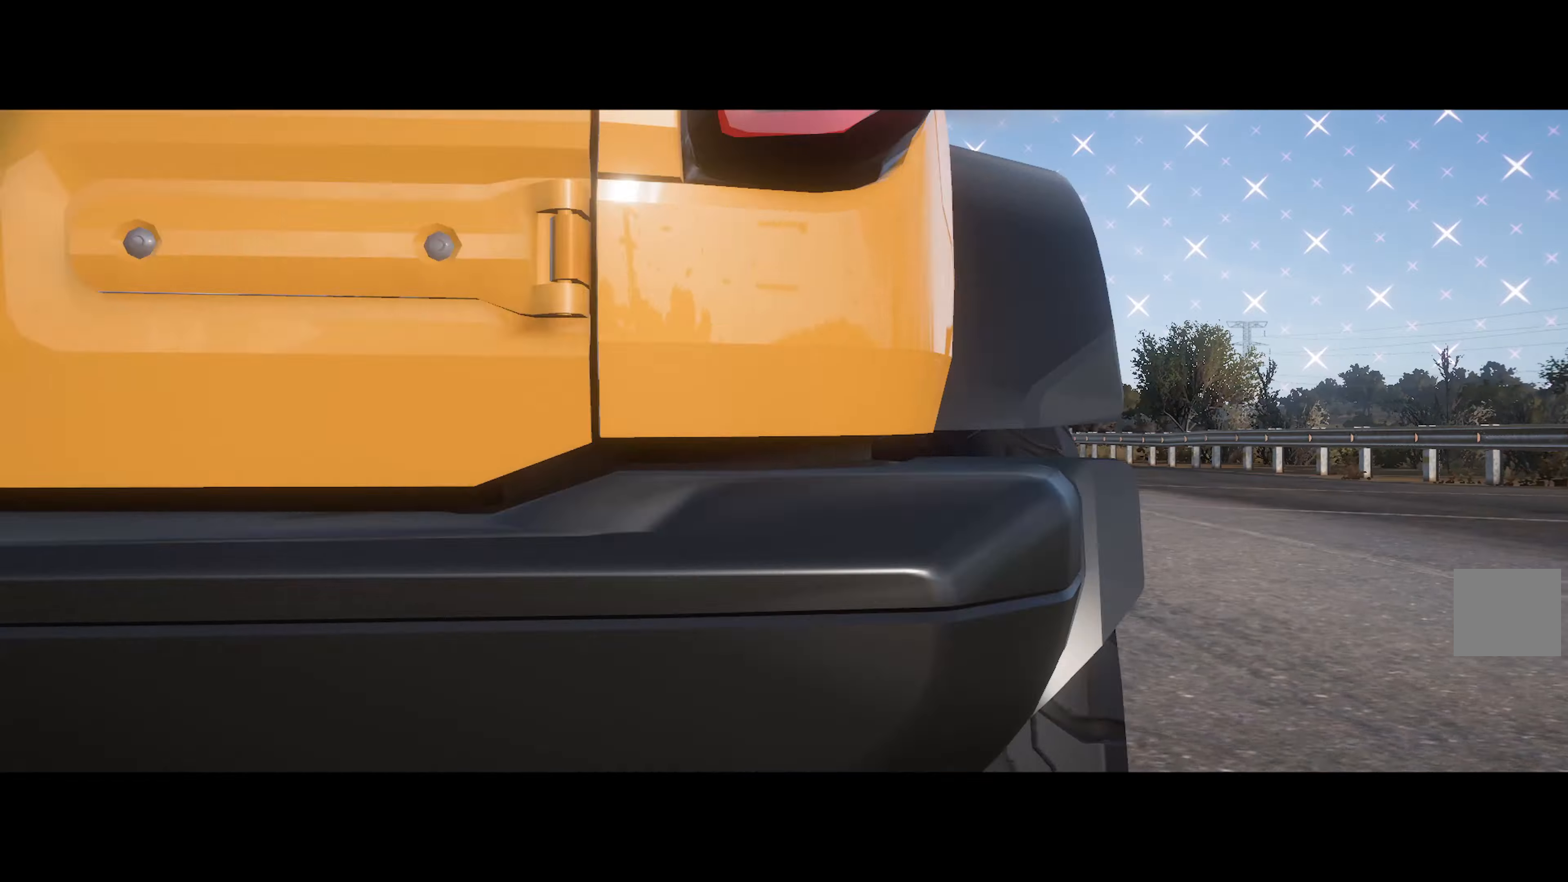
{"buttons": ["A"], "left_stick": "center", "right_stick": "center", "events": []}
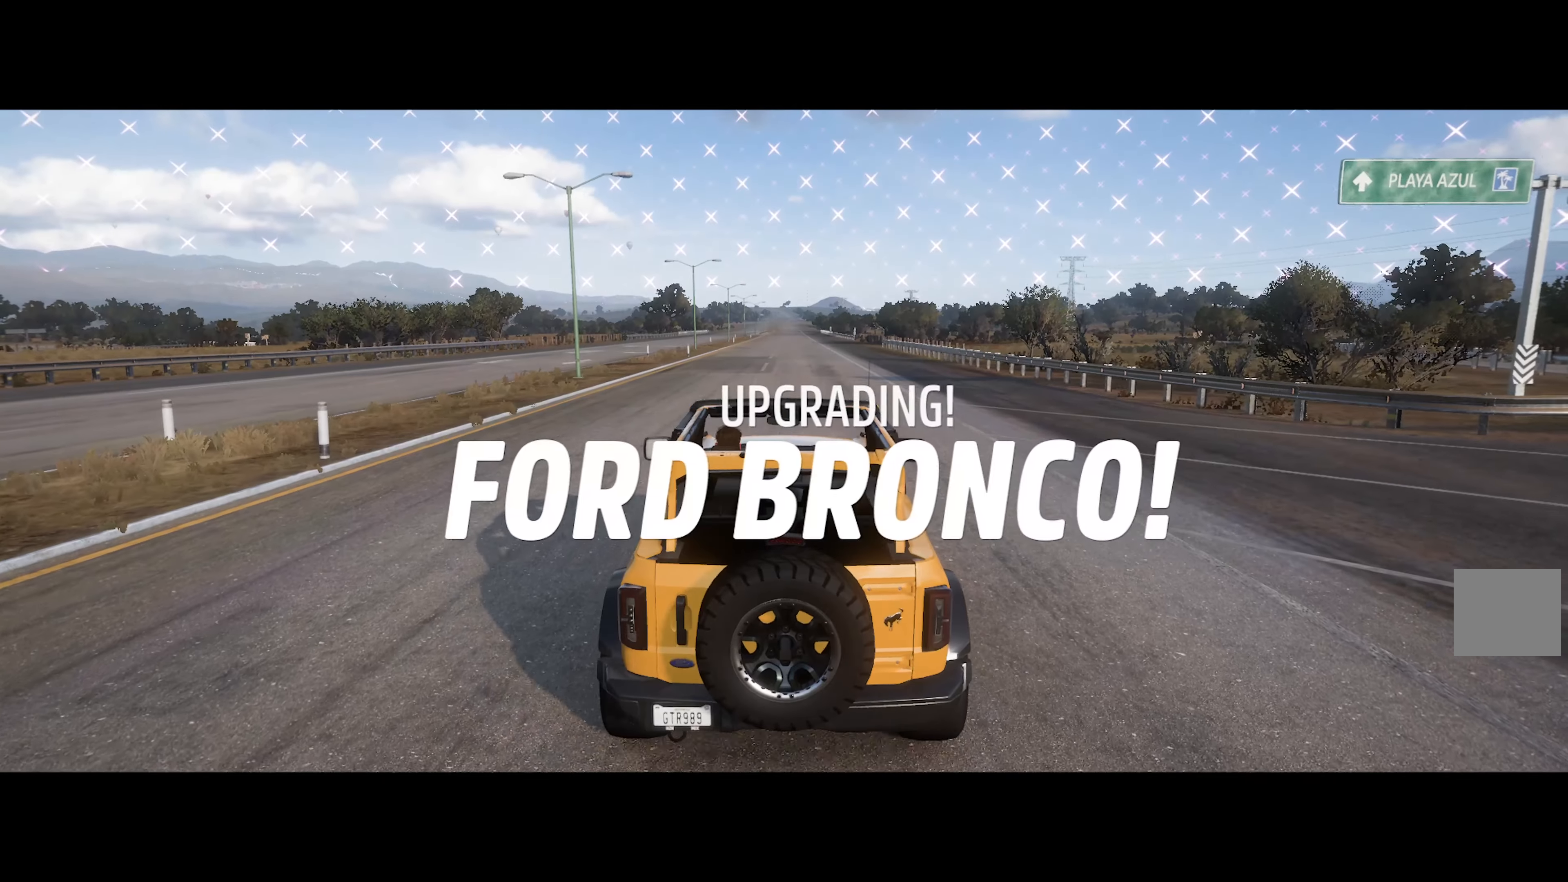
{"buttons": ["A", "R3"], "left_stick": "center", "right_stick": "center", "events": [[234, "R3", "down"]]}
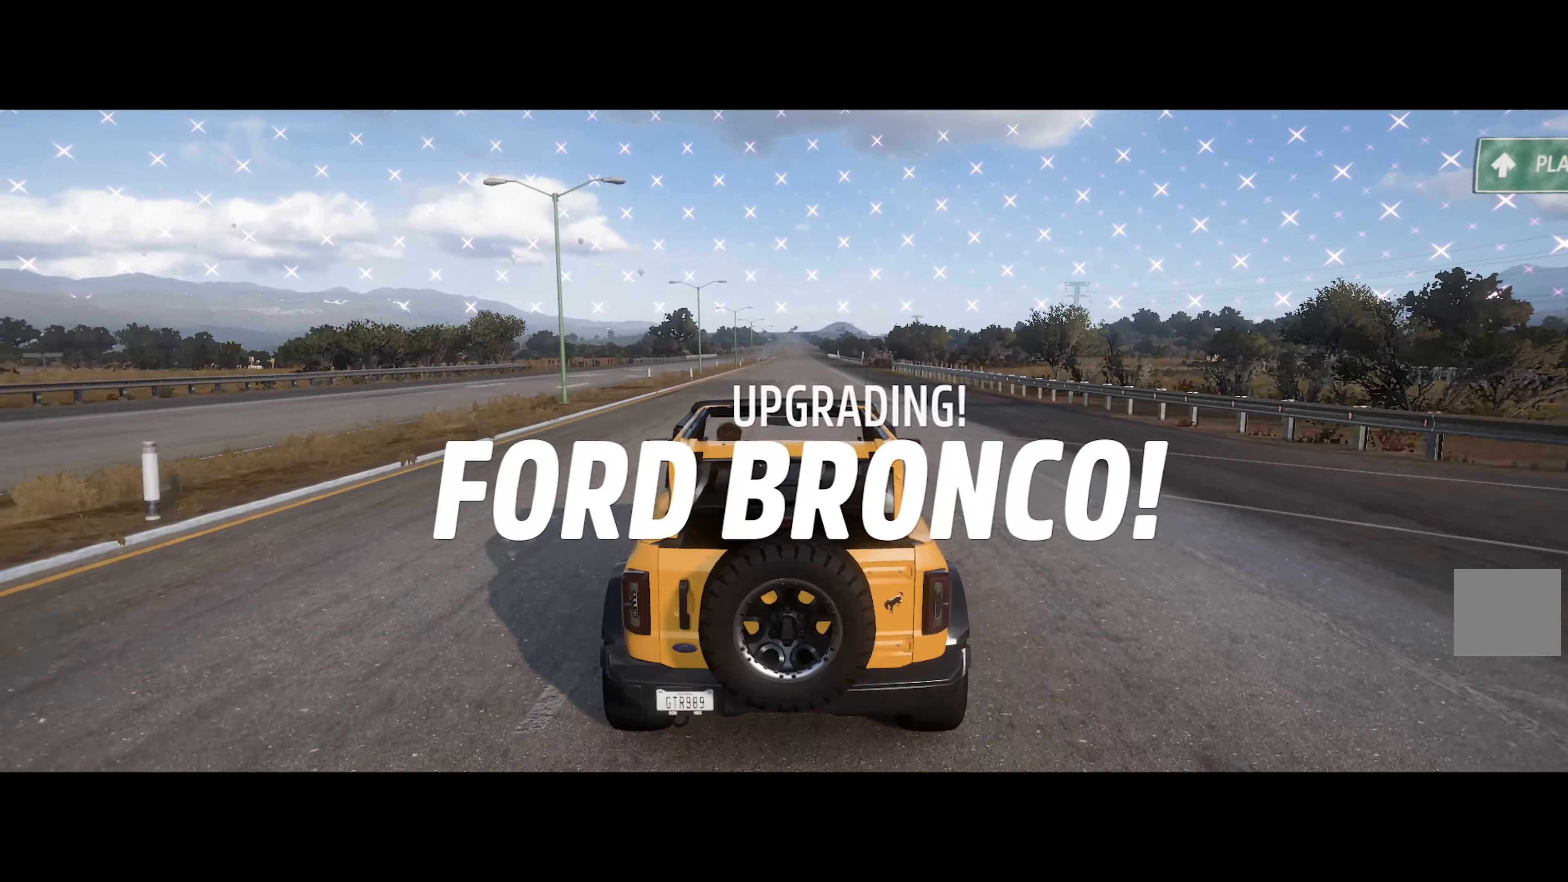
{"buttons": ["A", "R3"], "left_stick": "center", "right_stick": "center", "events": []}
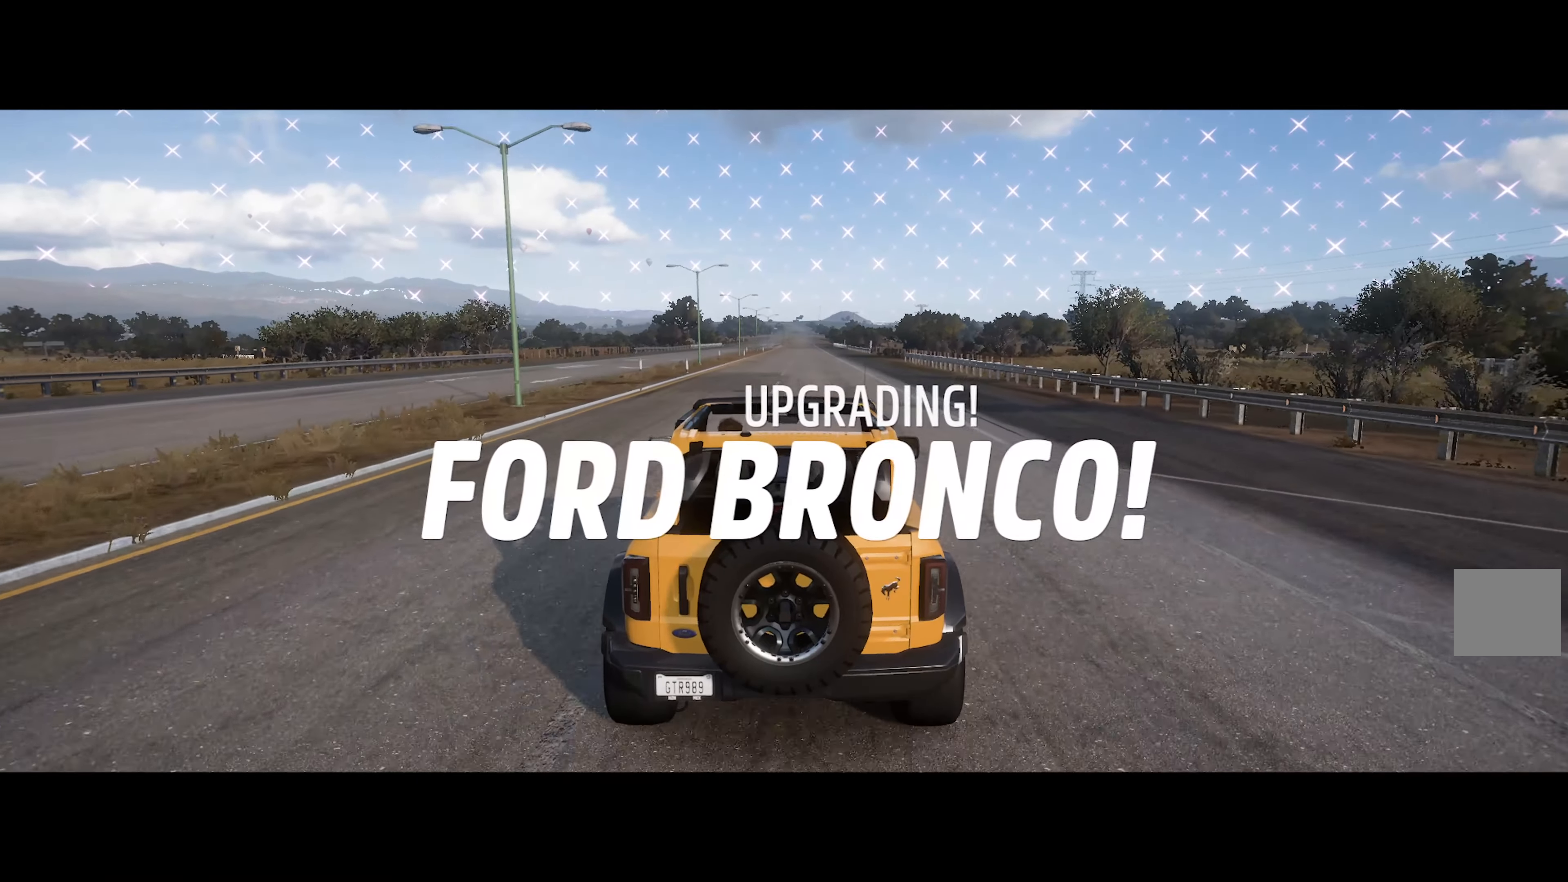
{"buttons": ["A", "R3"], "left_stick": "center", "right_stick": "center", "events": [[34, "A", "up"], [134, "A", "down"], [250, "A", "up"], [317, "A", "down"], [400, "A", "up"], [467, "A", "down"]]}